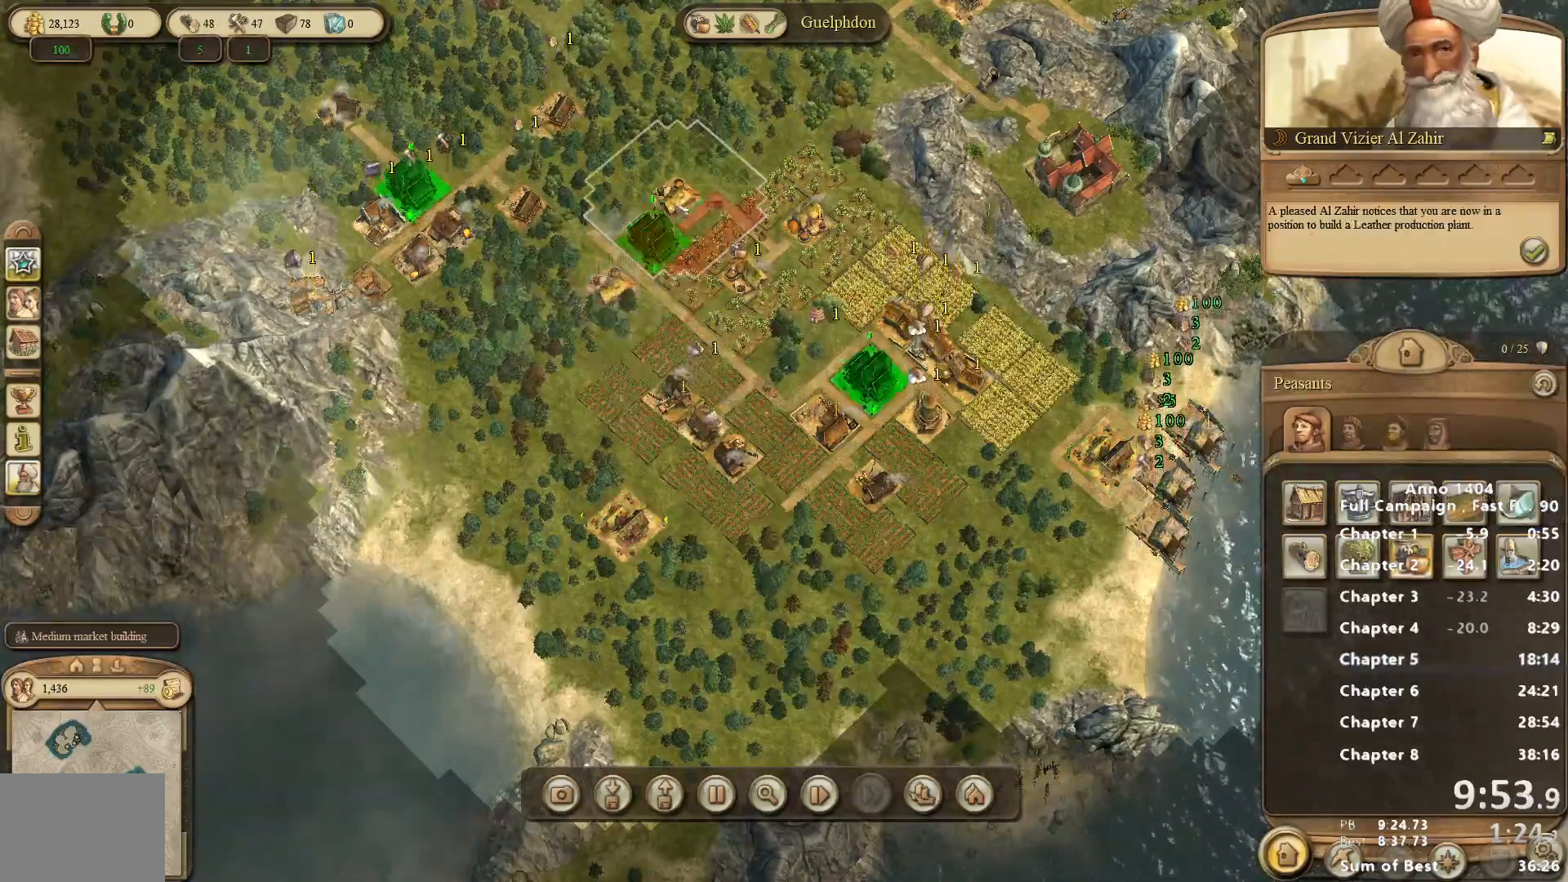
Gameplay with keyboard and mouse; each line is a JSON object with the keys and mouse buttons held at the frame after it. "events" lists presses ("down") and releases ("up") of "escape", "mouse_left", "mouse_right", "mouse_wheel_up" and "mouse_wheel_down" between this image and that frame as [ms after this image, input, new state], when the widget could be followed in between. "mouse_left", "mouse_right", "mouse_wheel_up", "mouse_wheel_down" = the "left", "right", "wheel_up", "wheel_down" buttons of the "mouse" list. No other keys are recorded. Not read: mouse_move.
{"keys": [], "mouse": [], "events": [[317, "mouse_left", "down"], [350, "mouse_left", "up"]]}
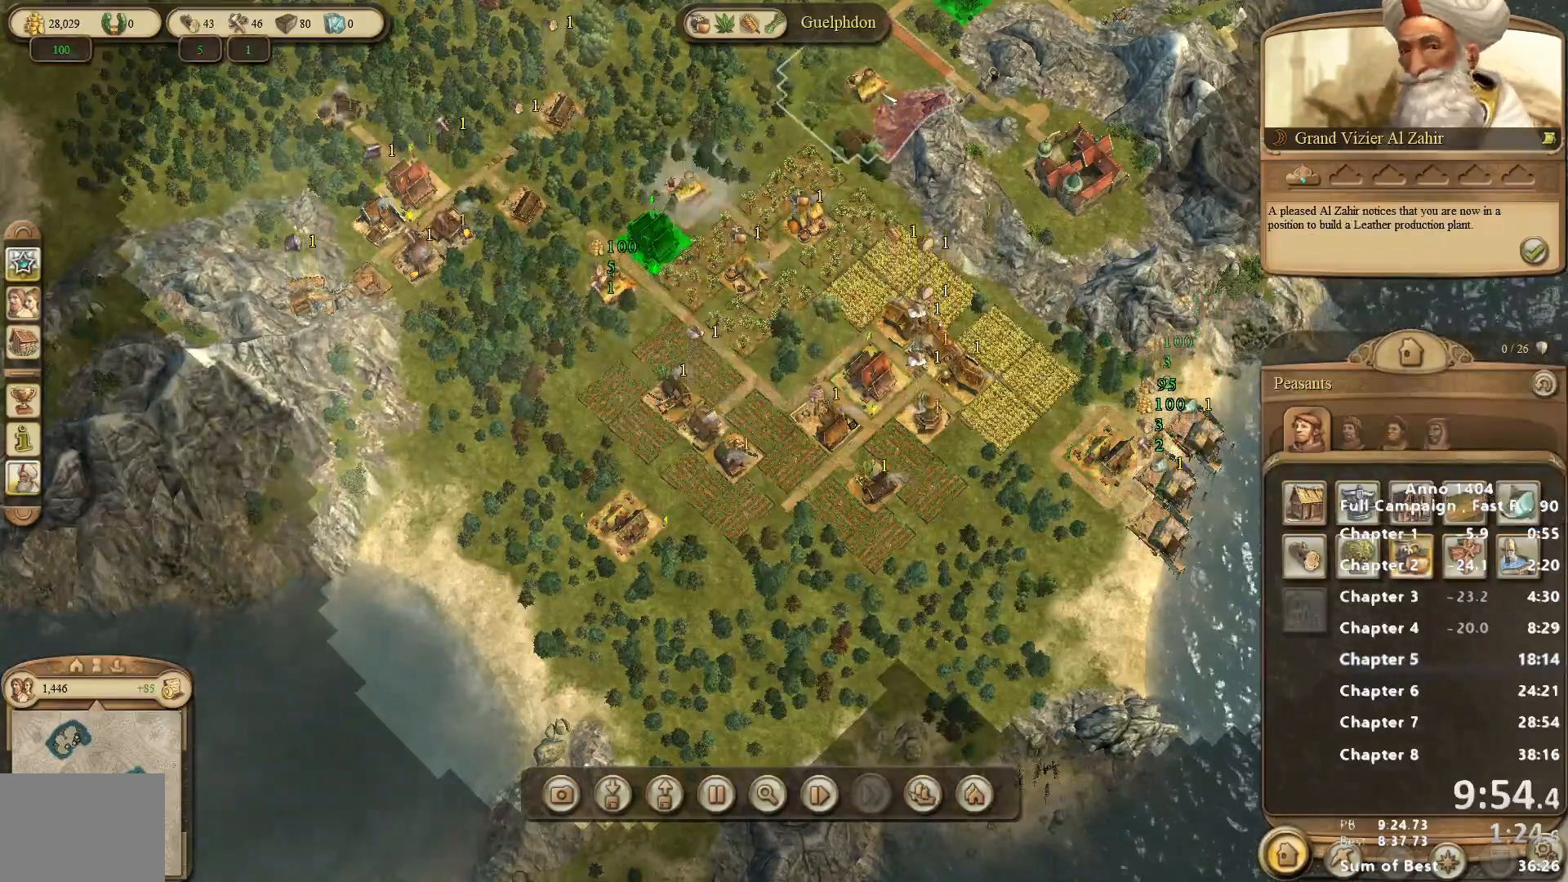
{"keys": [], "mouse": [], "events": []}
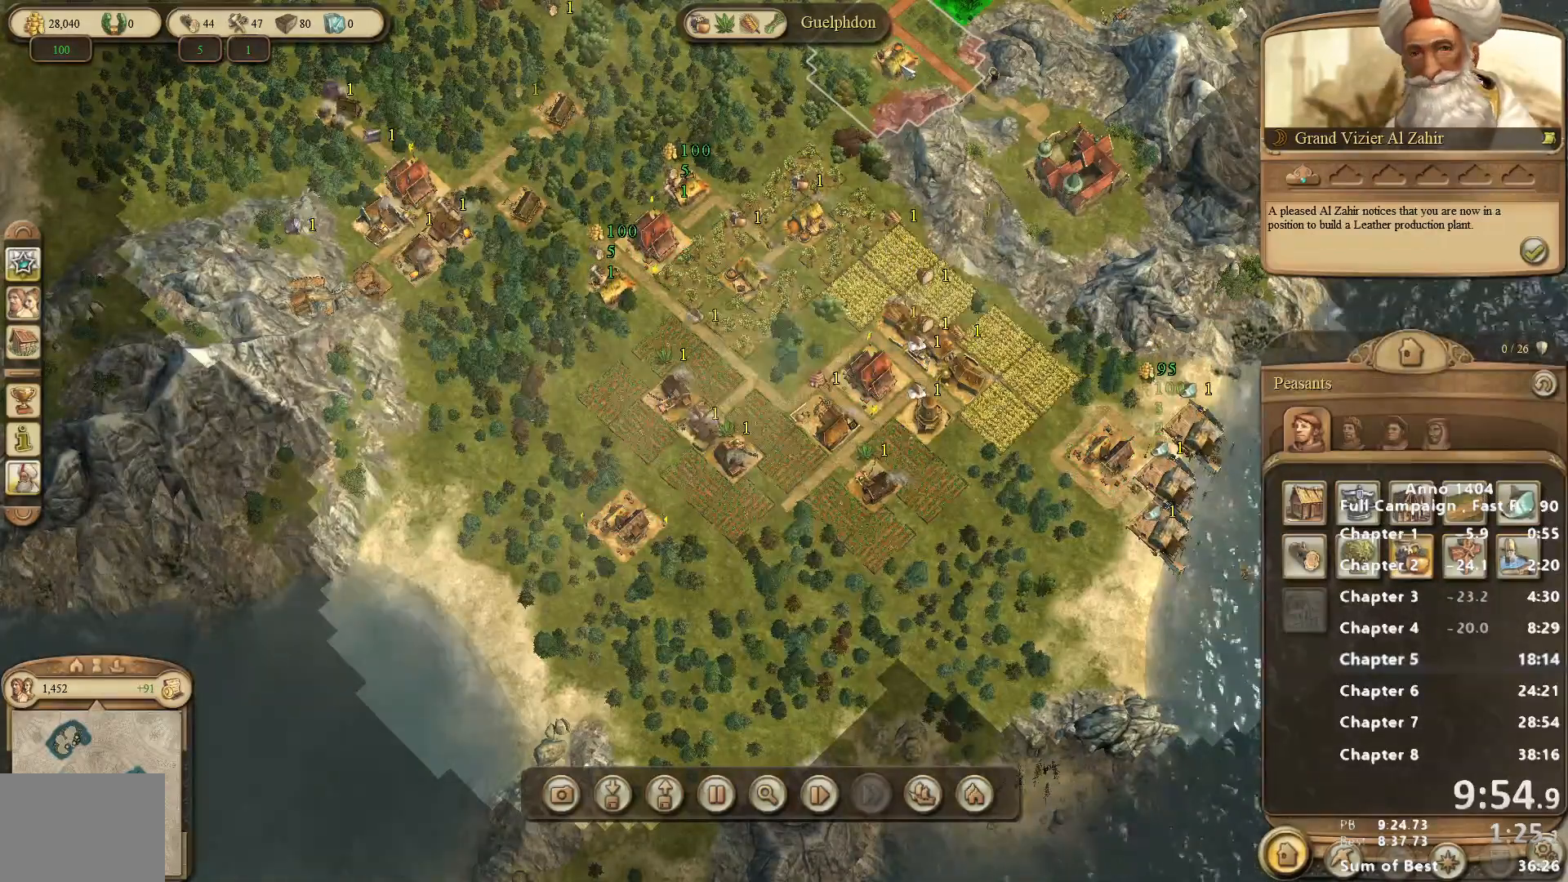
{"keys": [], "mouse": [], "events": [[50, "mouse_left", "down"], [100, "mouse_left", "up"], [250, "mouse_right", "down"], [333, "mouse_right", "up"], [383, "mouse_left", "down"], [433, "mouse_left", "up"]]}
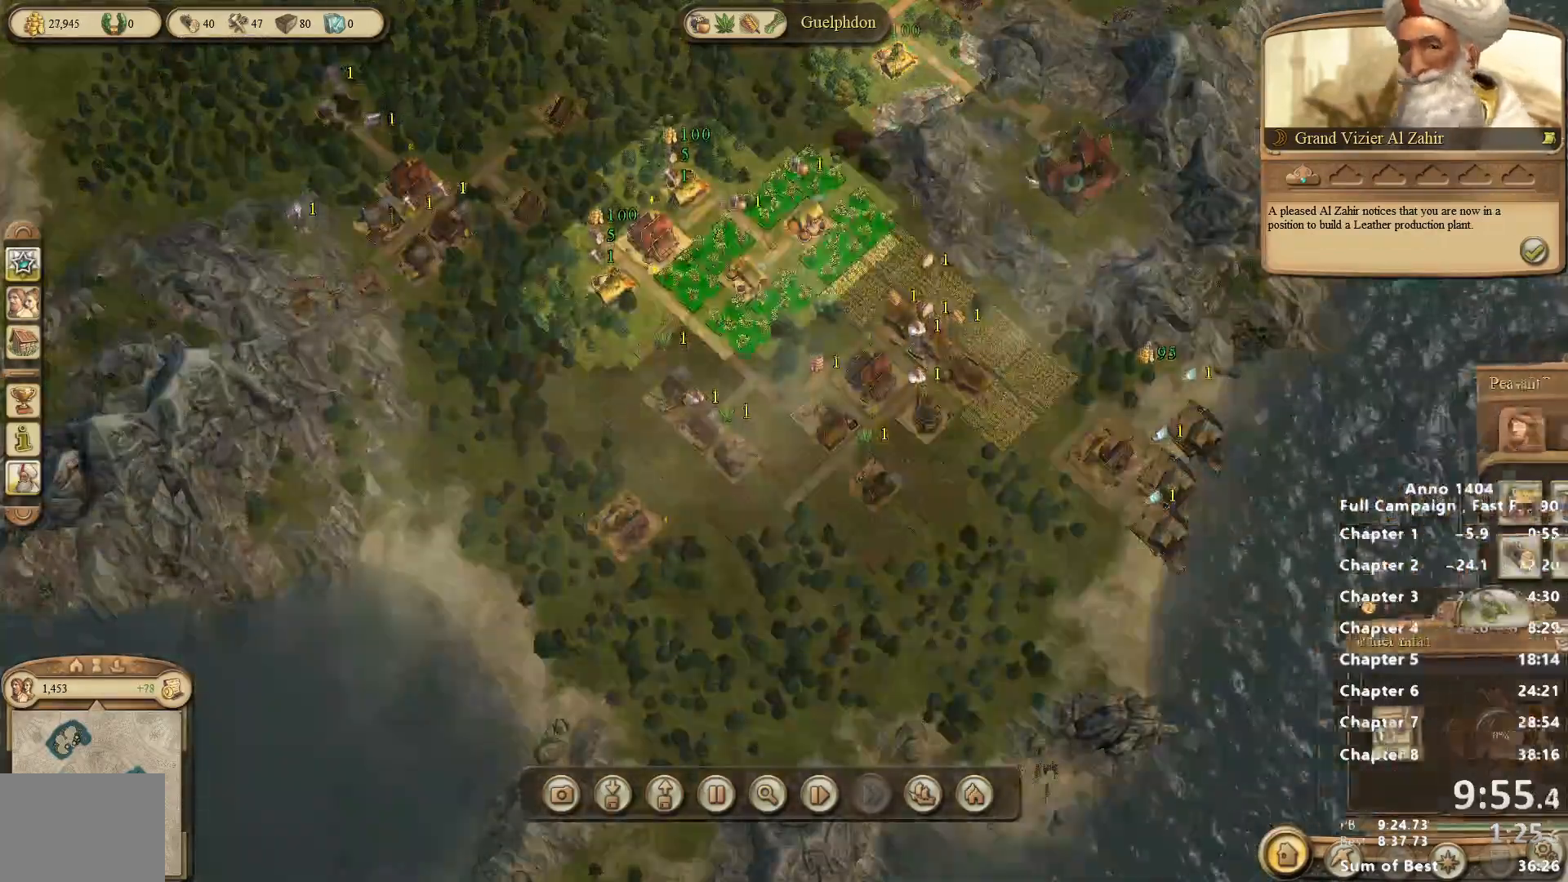
{"keys": [], "mouse": ["left"], "events": [[500, "mouse_left", "down"]]}
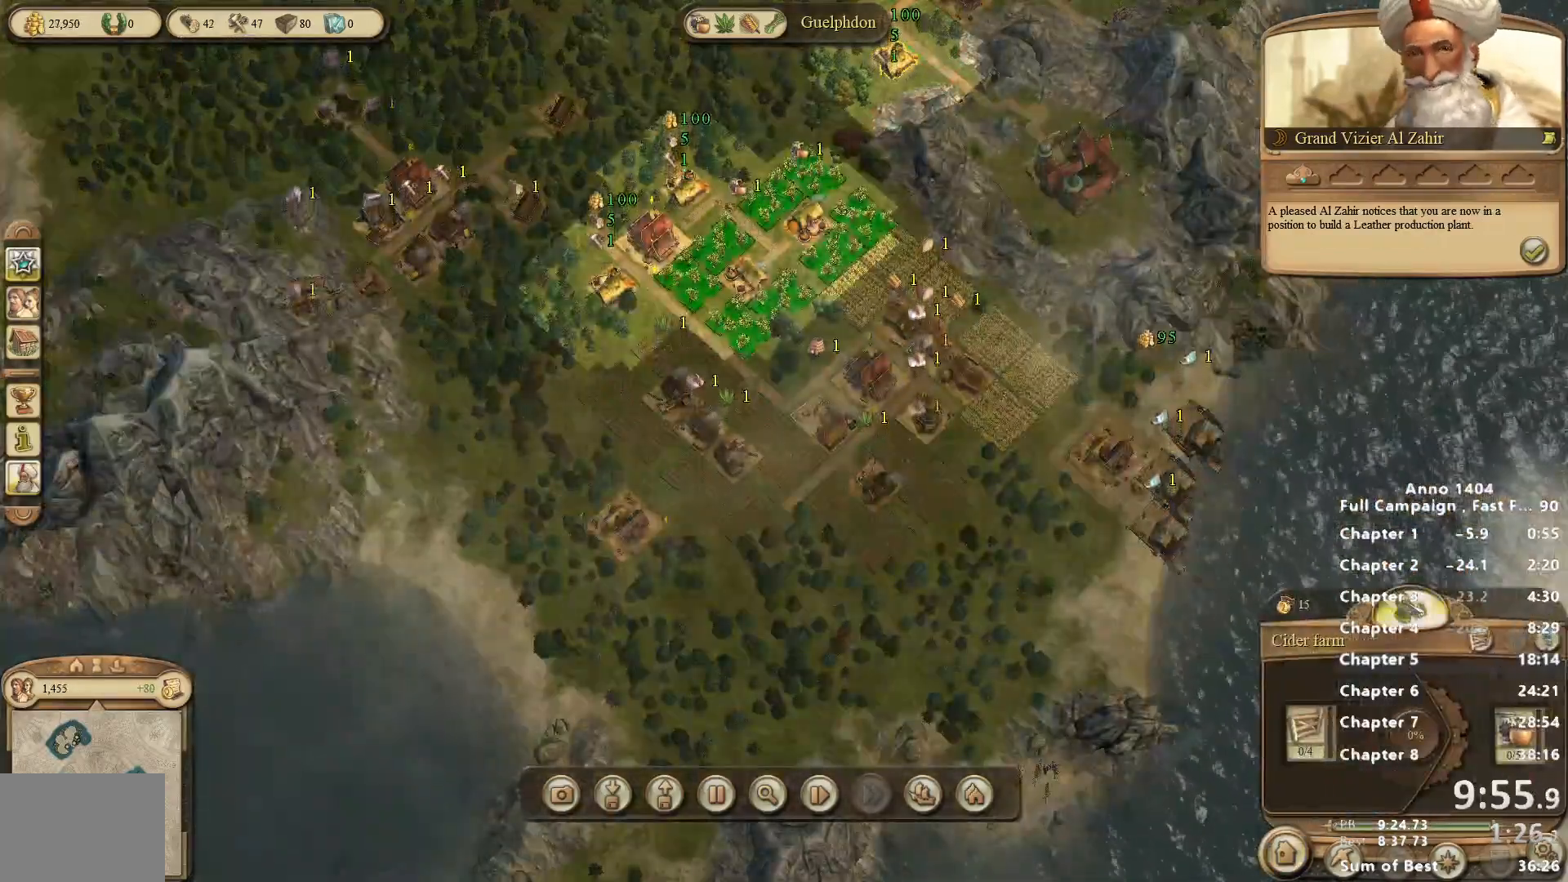
{"keys": [], "mouse": [], "events": [[33, "mouse_left", "up"]]}
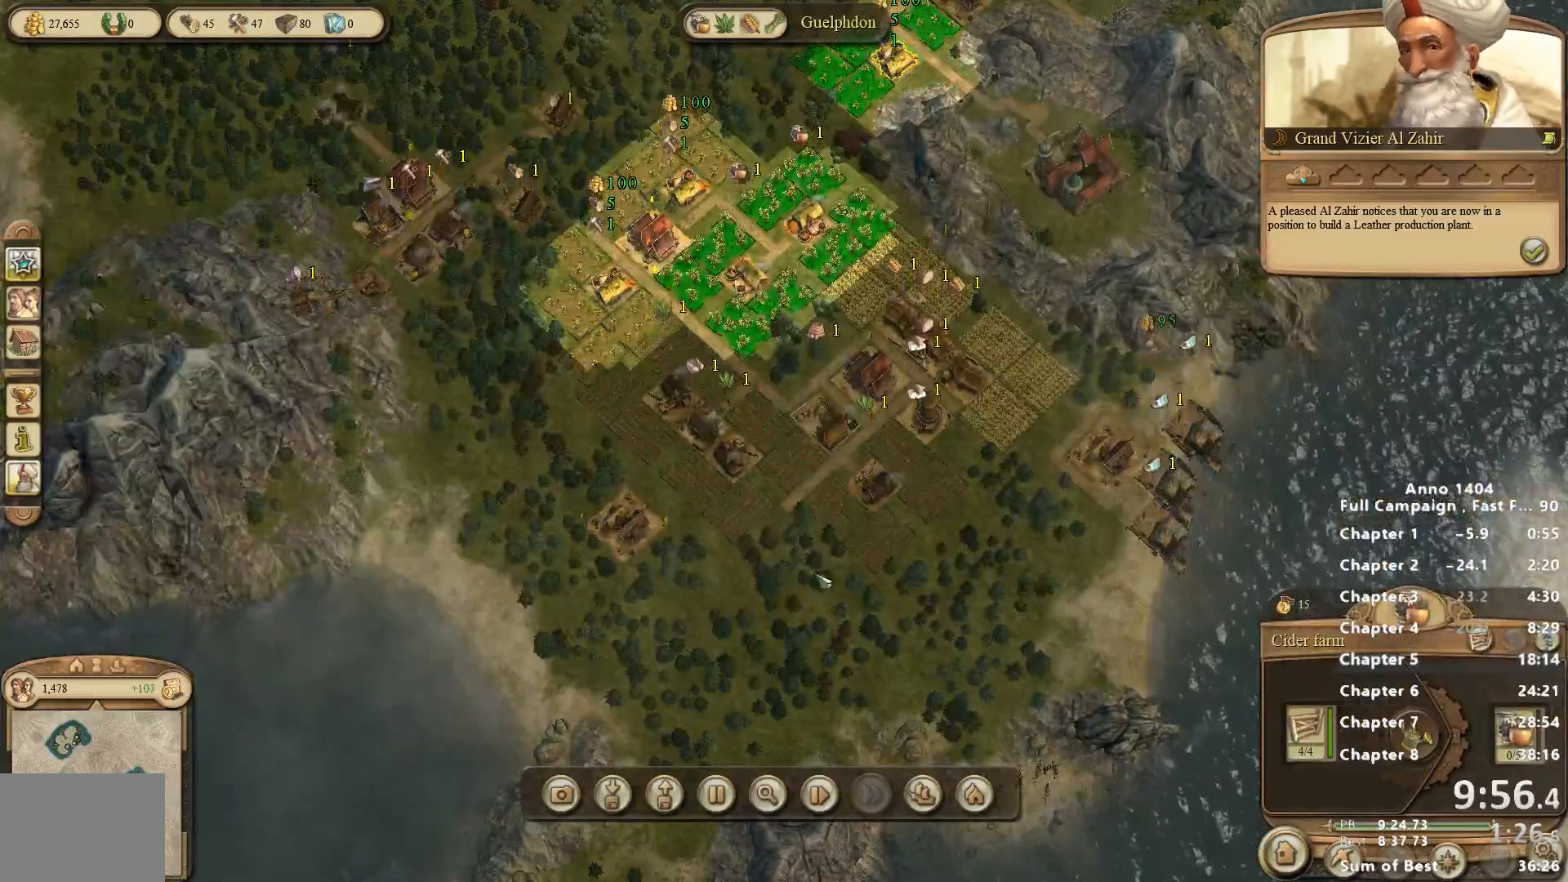
{"keys": [], "mouse": [], "events": []}
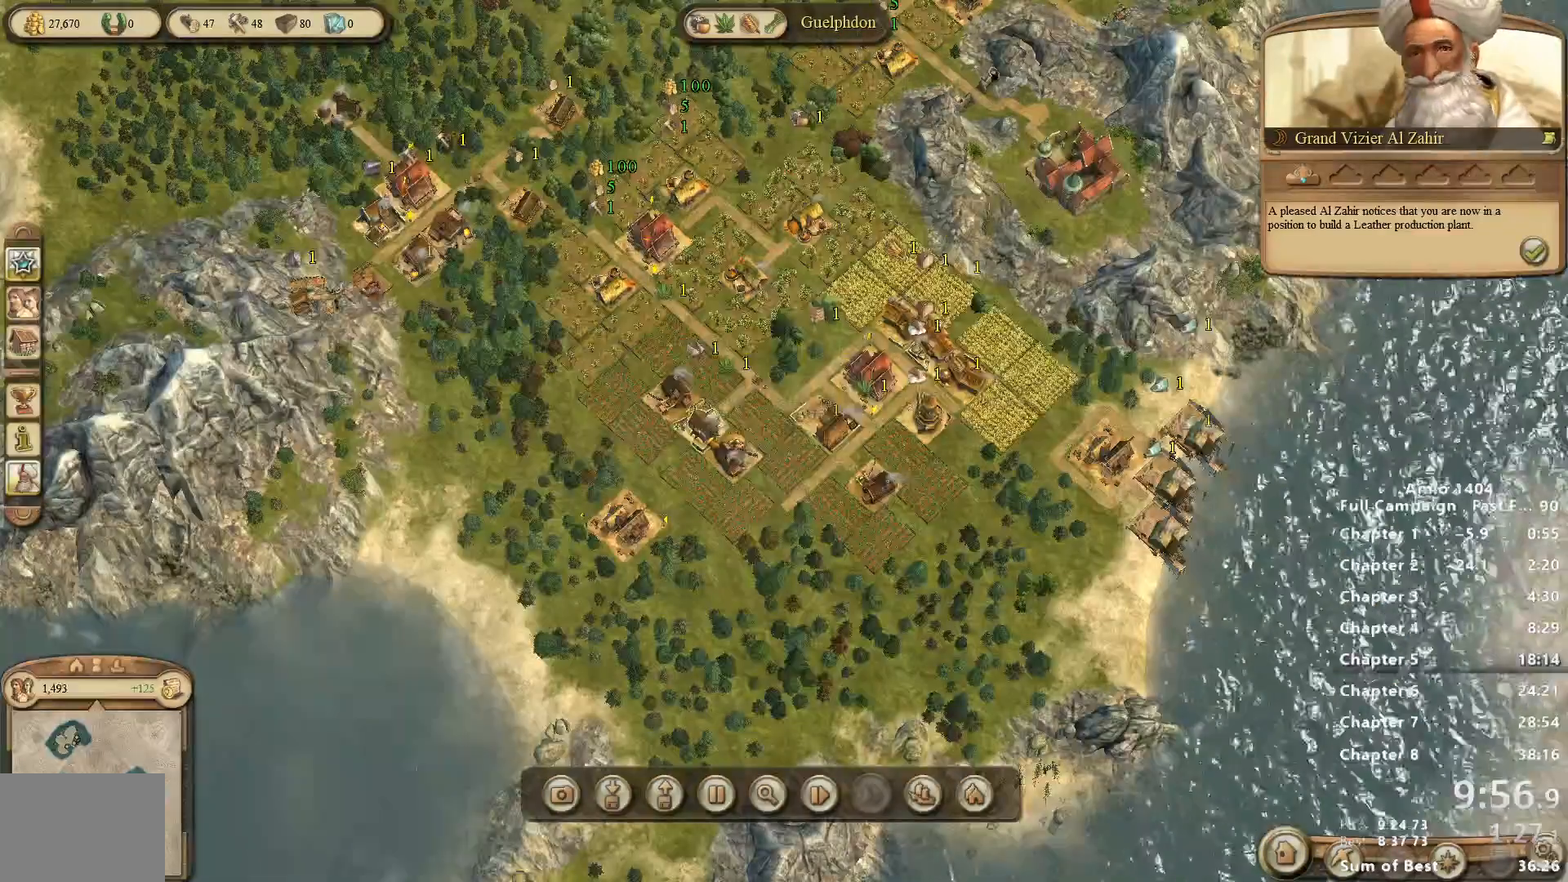
{"keys": [], "mouse": [], "events": [[167, "mouse_left", "down"], [200, "mouse_left", "up"]]}
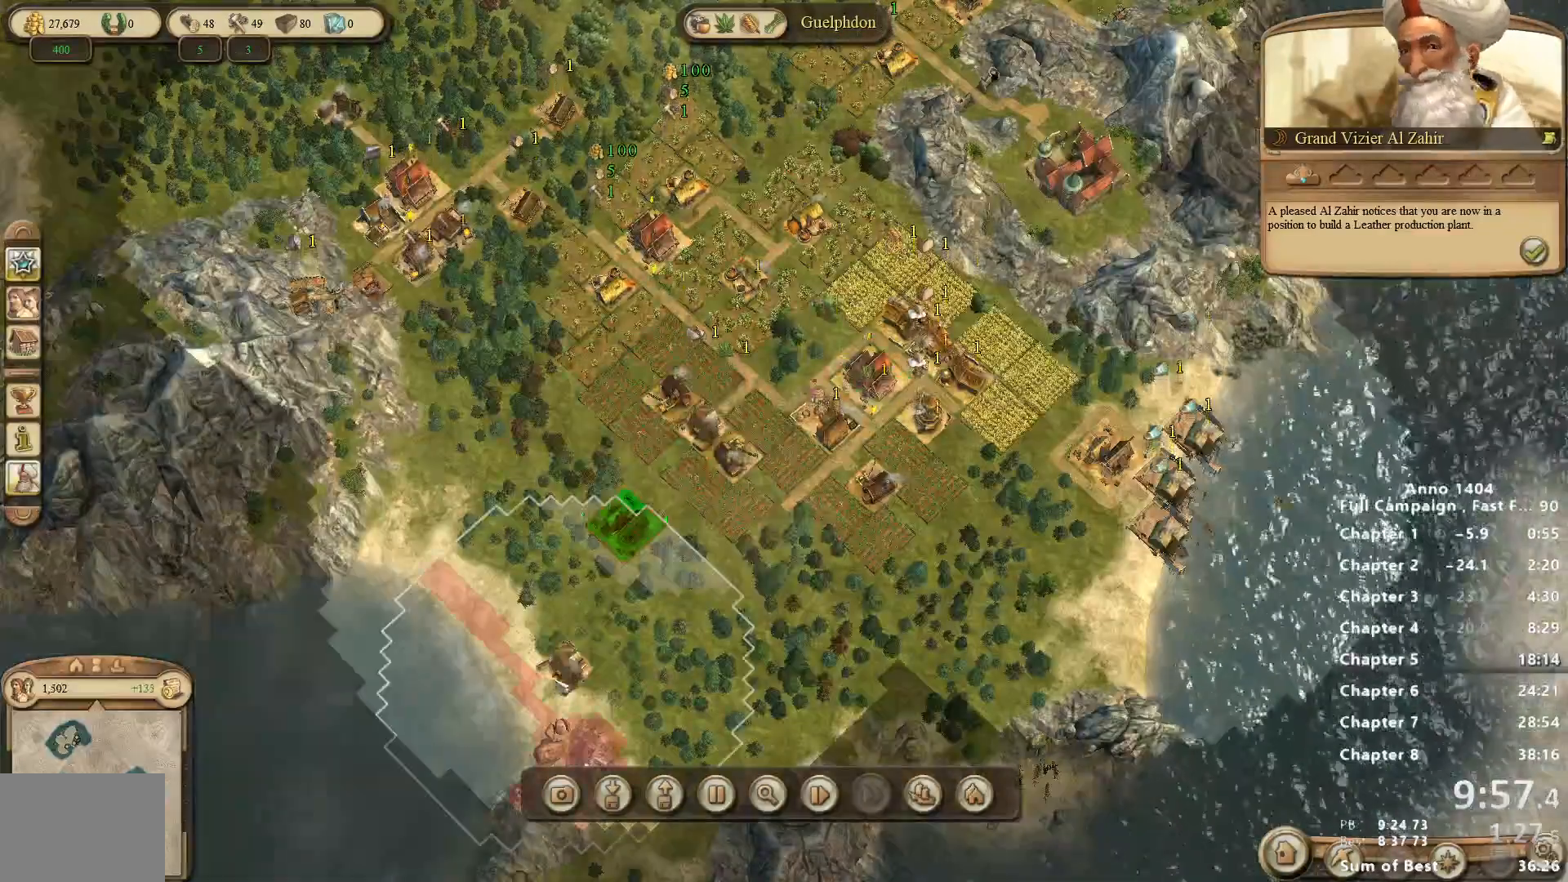
{"keys": [], "mouse": [], "events": []}
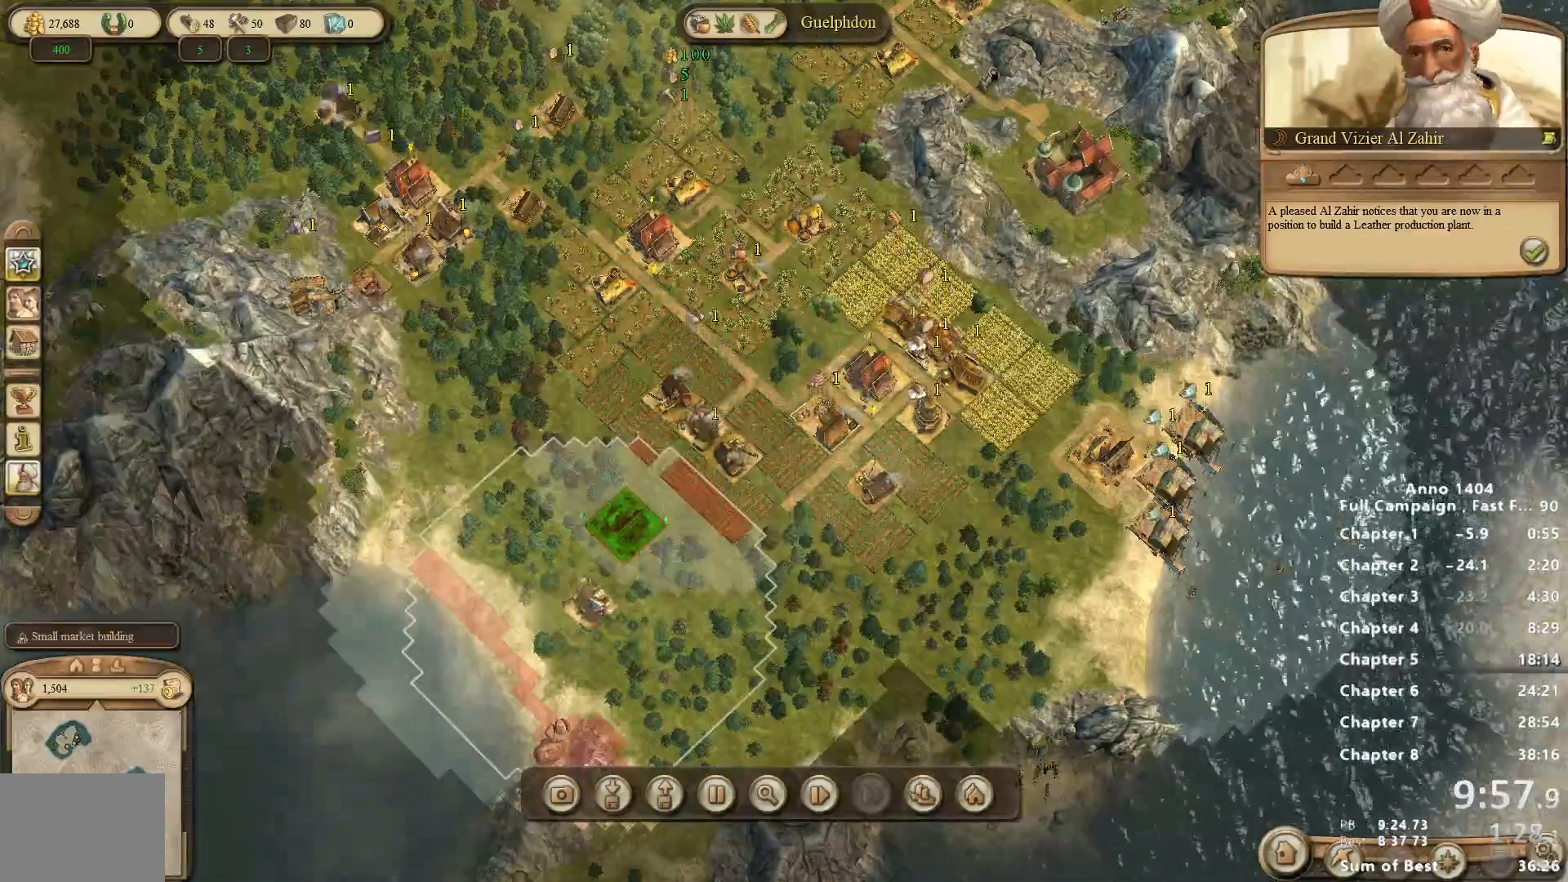
{"keys": [], "mouse": [], "events": [[333, "mouse_left", "down"], [433, "mouse_left", "up"]]}
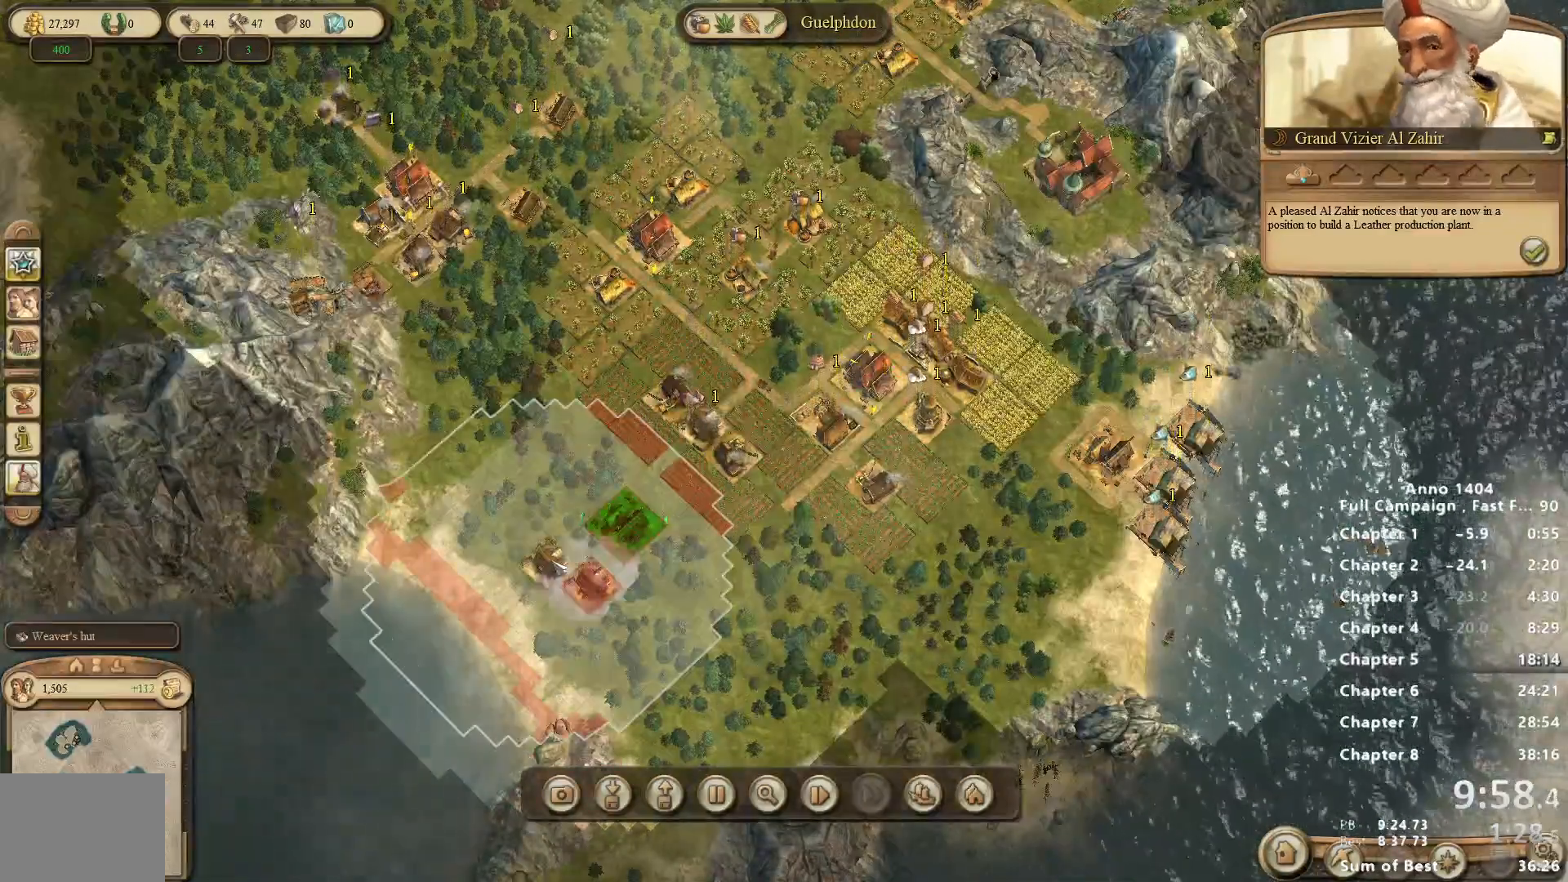
{"keys": [], "mouse": ["left"], "events": [[500, "mouse_left", "down"]]}
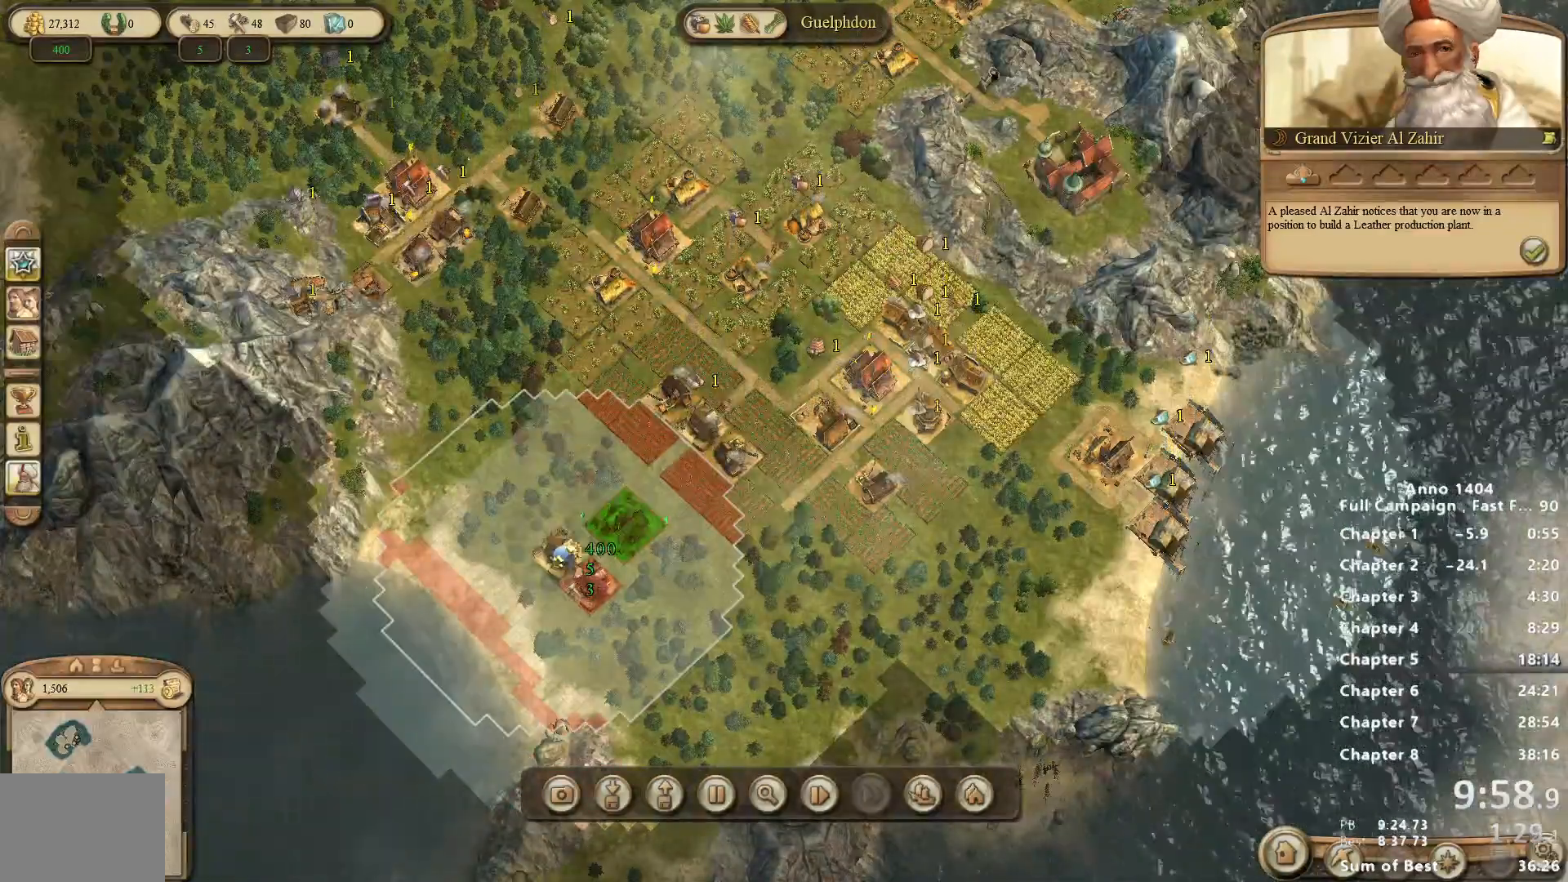
{"keys": [], "mouse": ["left"], "events": [[50, "mouse_left", "up"], [417, "mouse_left", "down"]]}
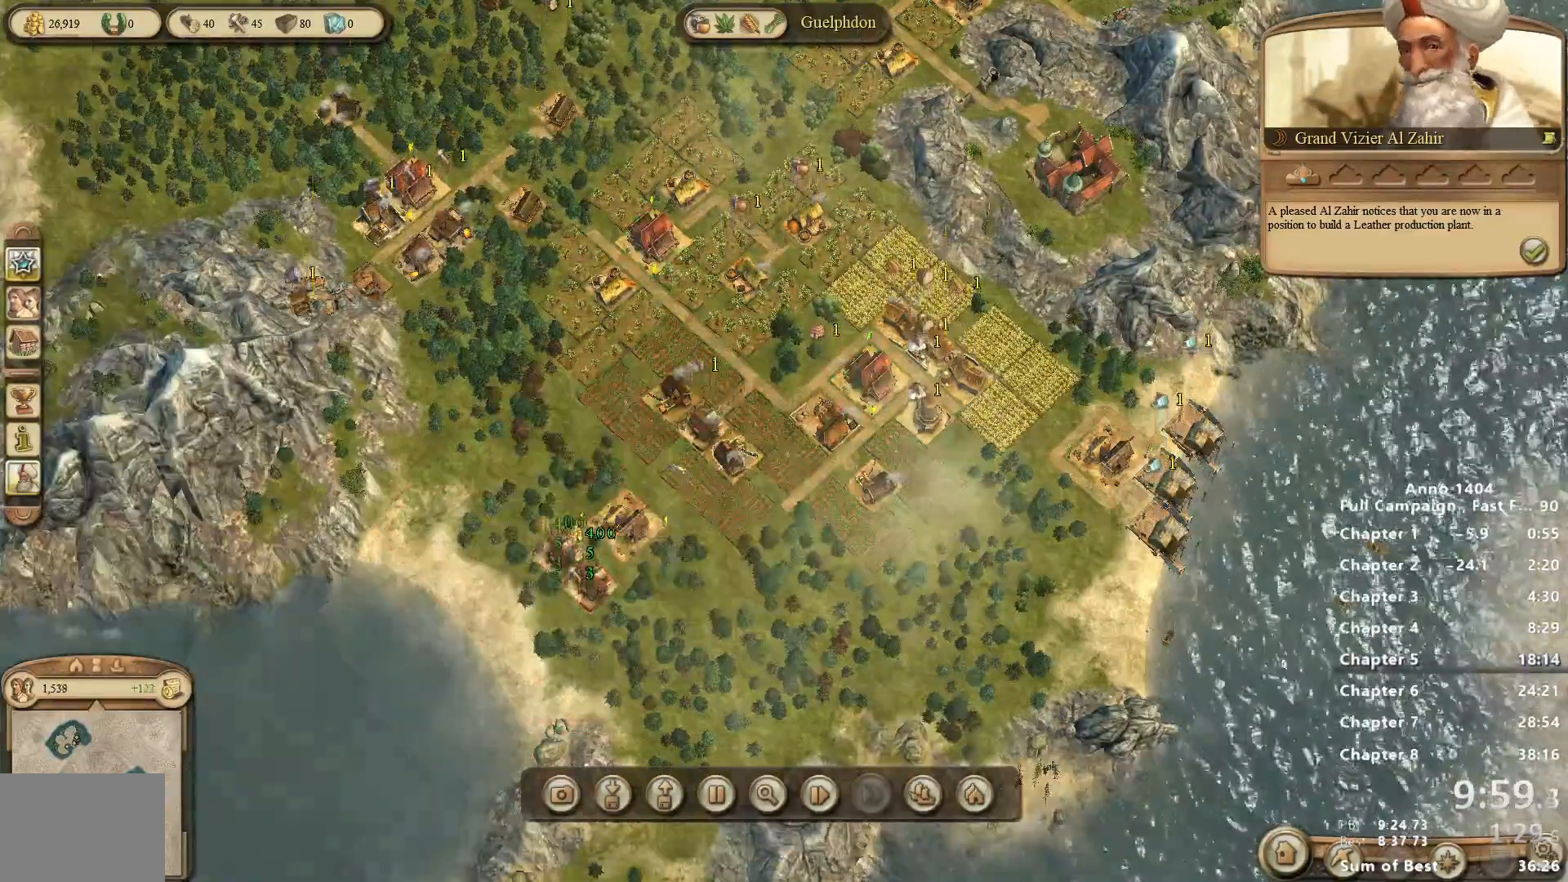
{"keys": [], "mouse": [], "events": [[17, "mouse_left", "up"], [433, "mouse_left", "down"], [483, "mouse_left", "up"]]}
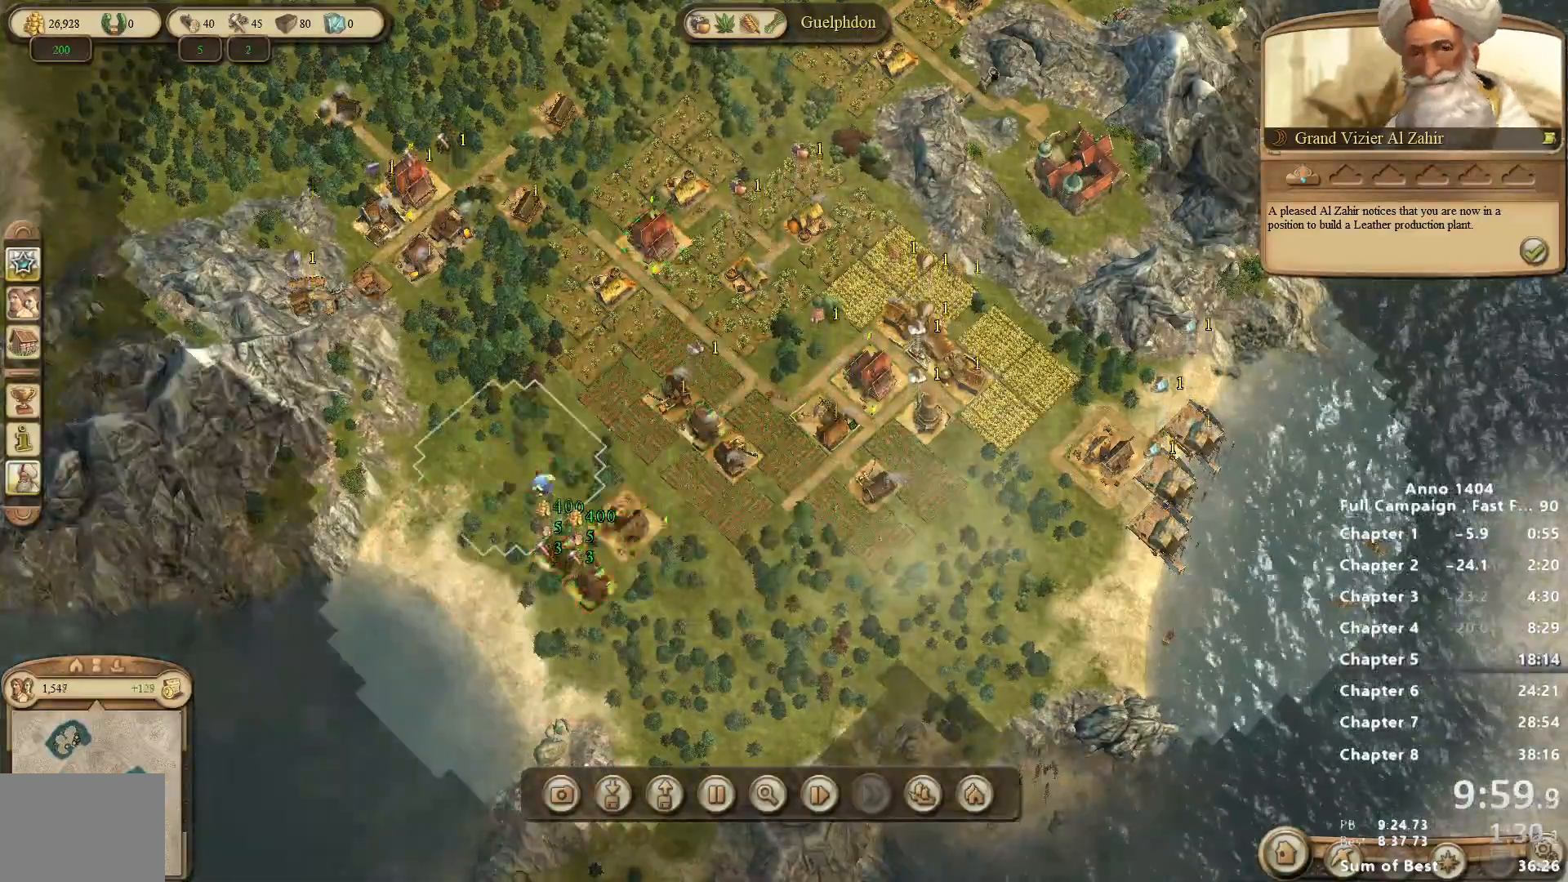
{"keys": [], "mouse": [], "events": [[450, "mouse_left", "down"], [500, "mouse_left", "up"]]}
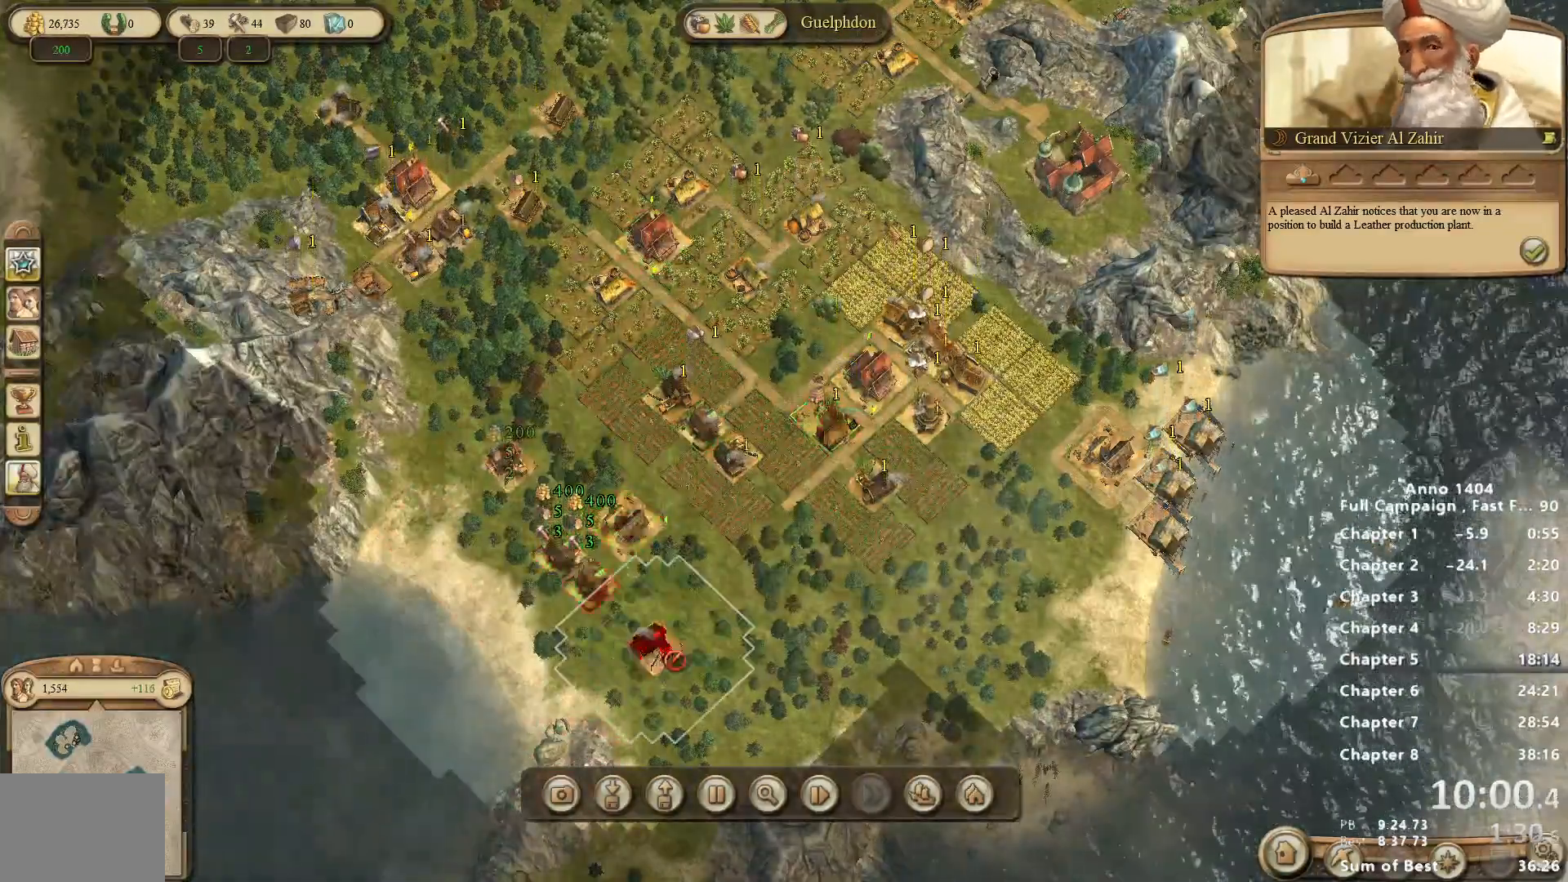
{"keys": [], "mouse": [], "events": [[417, "mouse_left", "down"], [450, "mouse_left", "up"]]}
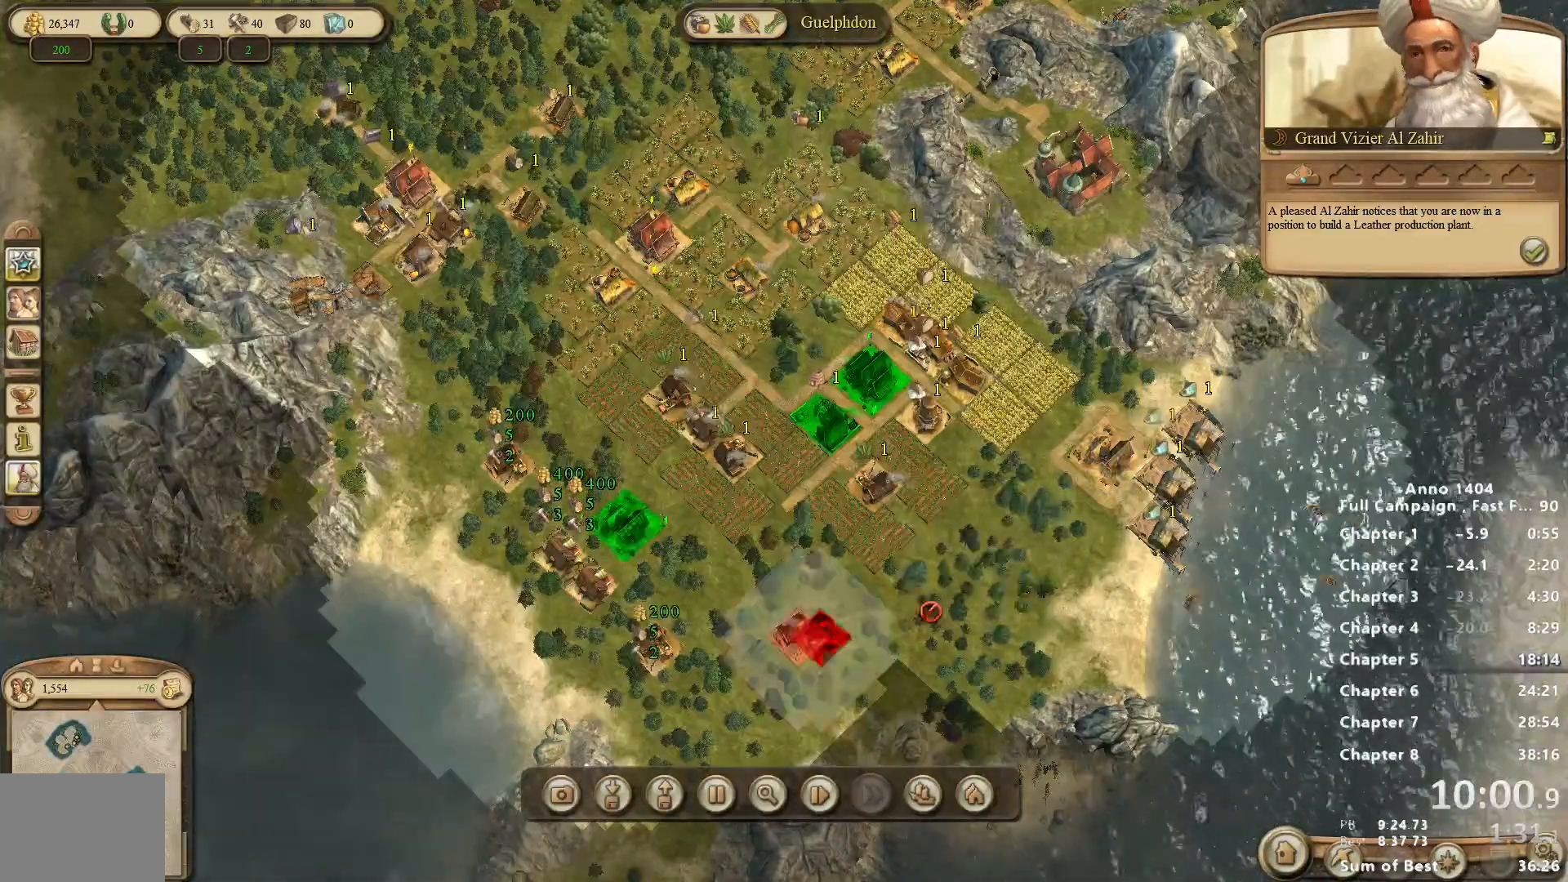
{"keys": [], "mouse": [], "events": []}
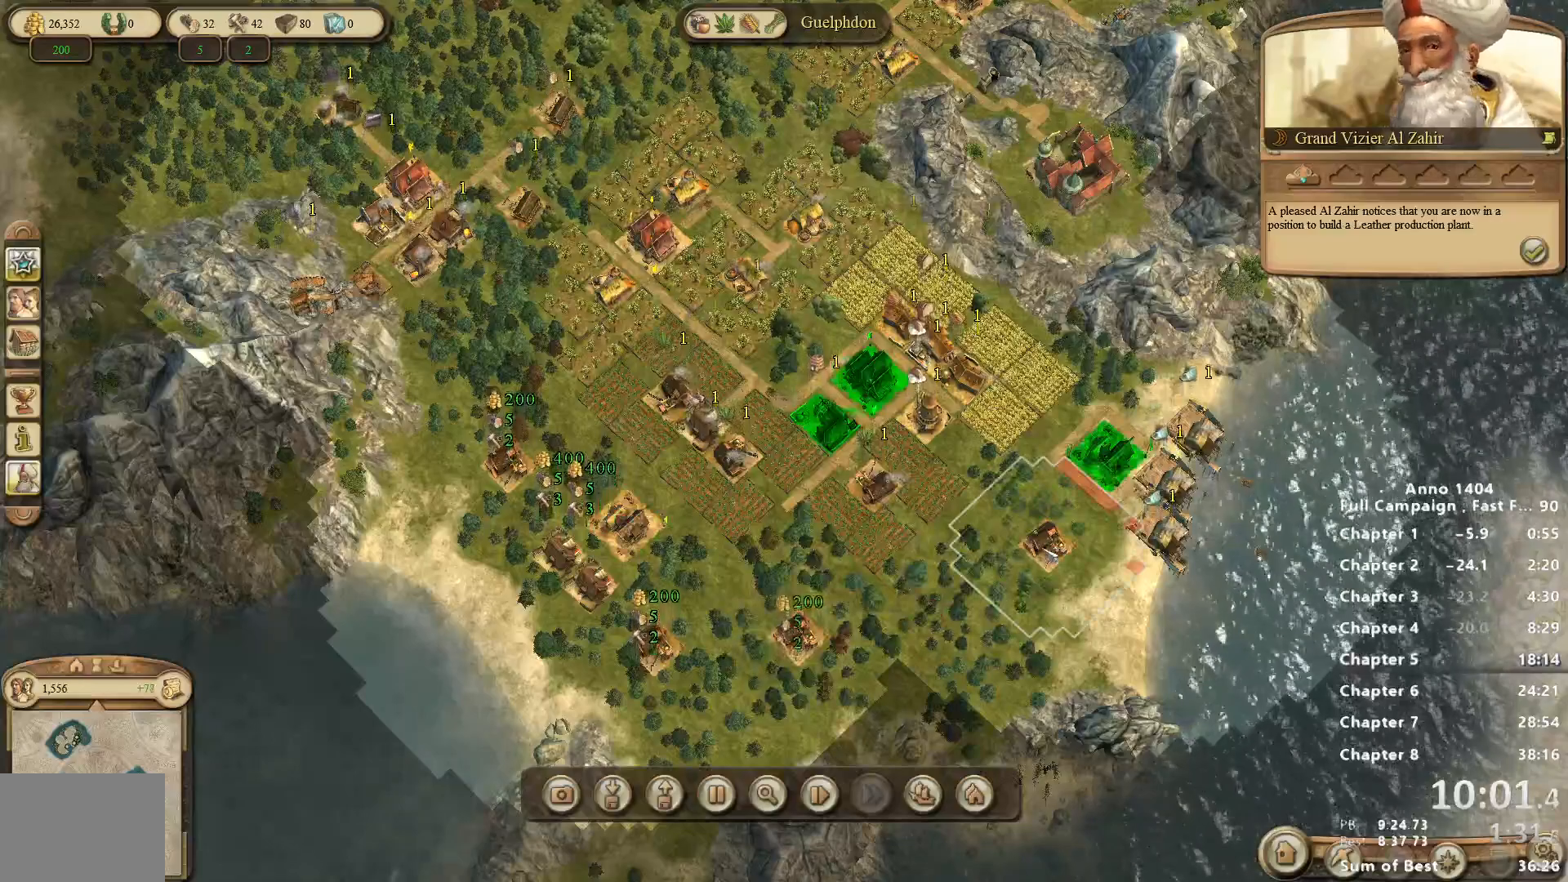
{"keys": [], "mouse": [], "events": [[17, "mouse_left", "down"], [117, "mouse_left", "up"], [117, "mouse_right", "down"], [217, "mouse_right", "up"]]}
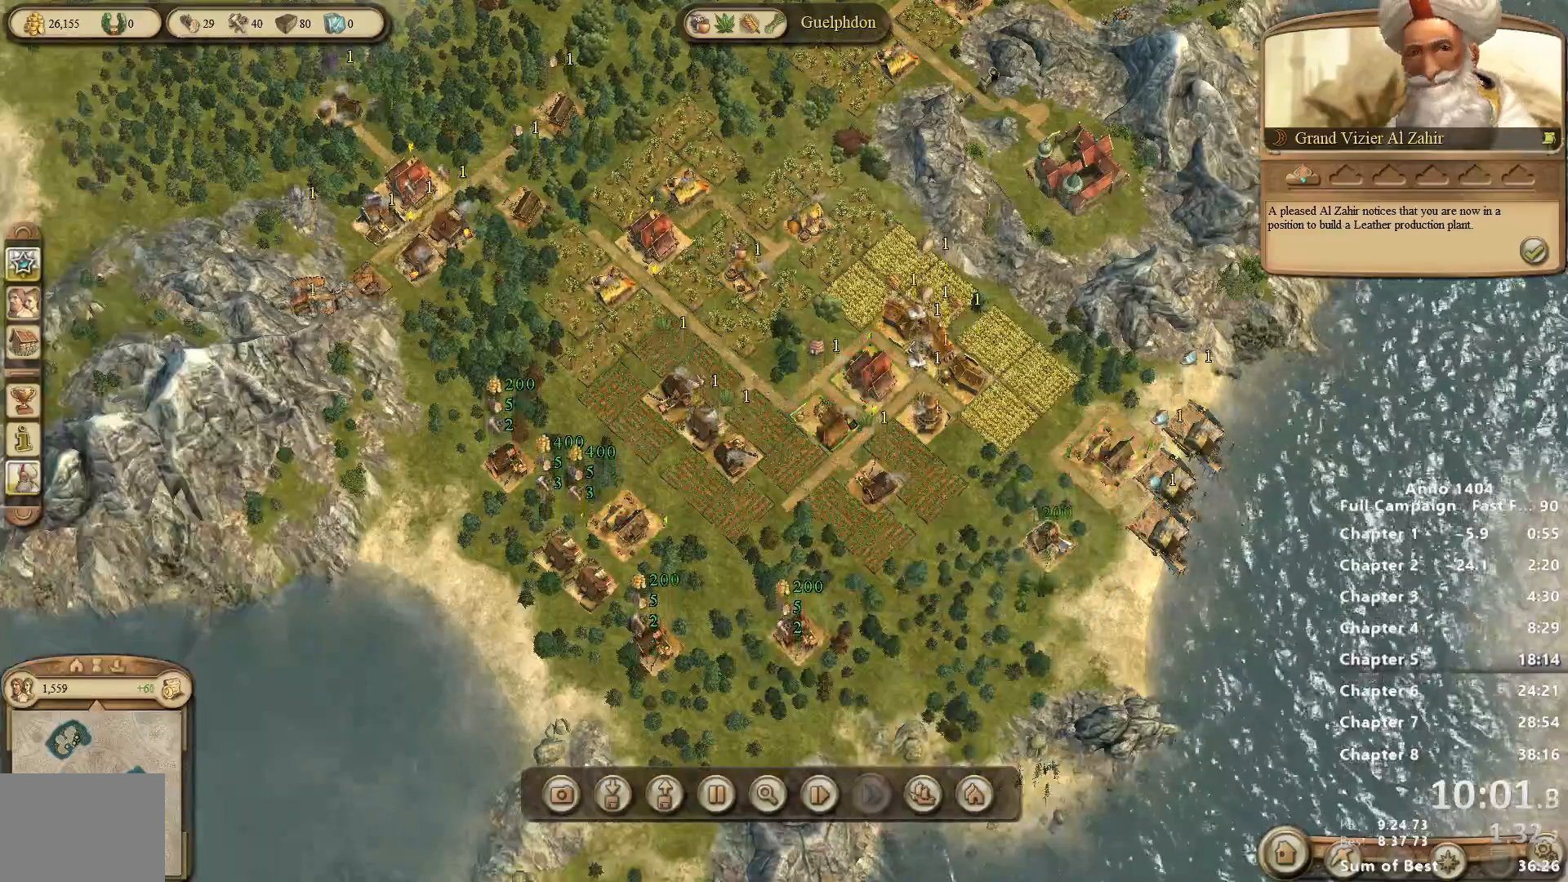
{"keys": [], "mouse": [], "events": [[83, "mouse_left", "down"], [167, "mouse_left", "up"]]}
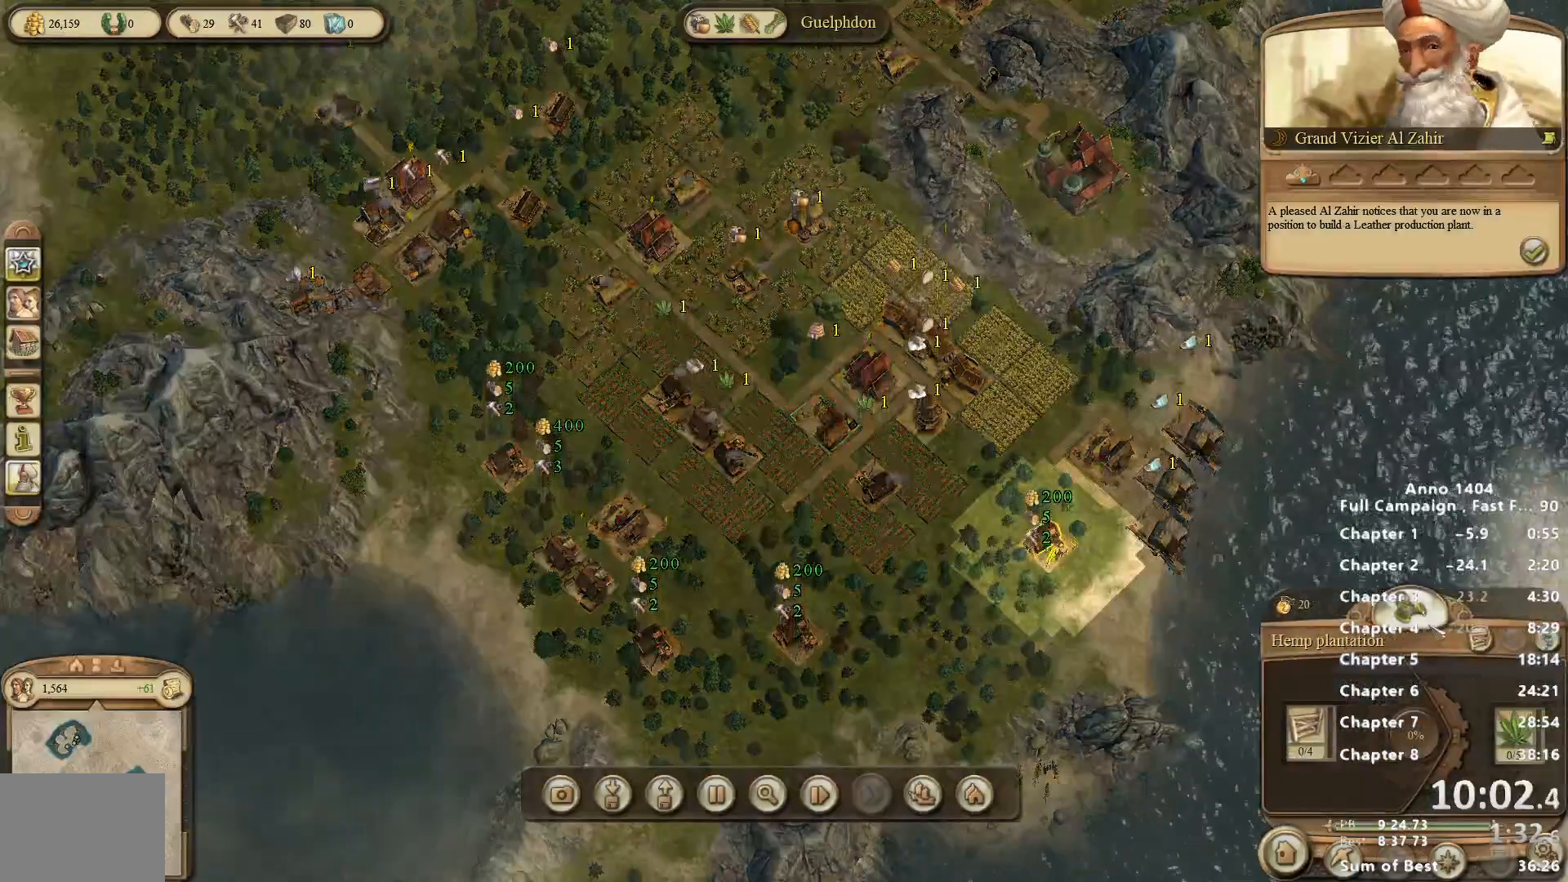
{"keys": [], "mouse": [], "events": [[100, "mouse_left", "down"], [133, "mouse_left", "up"]]}
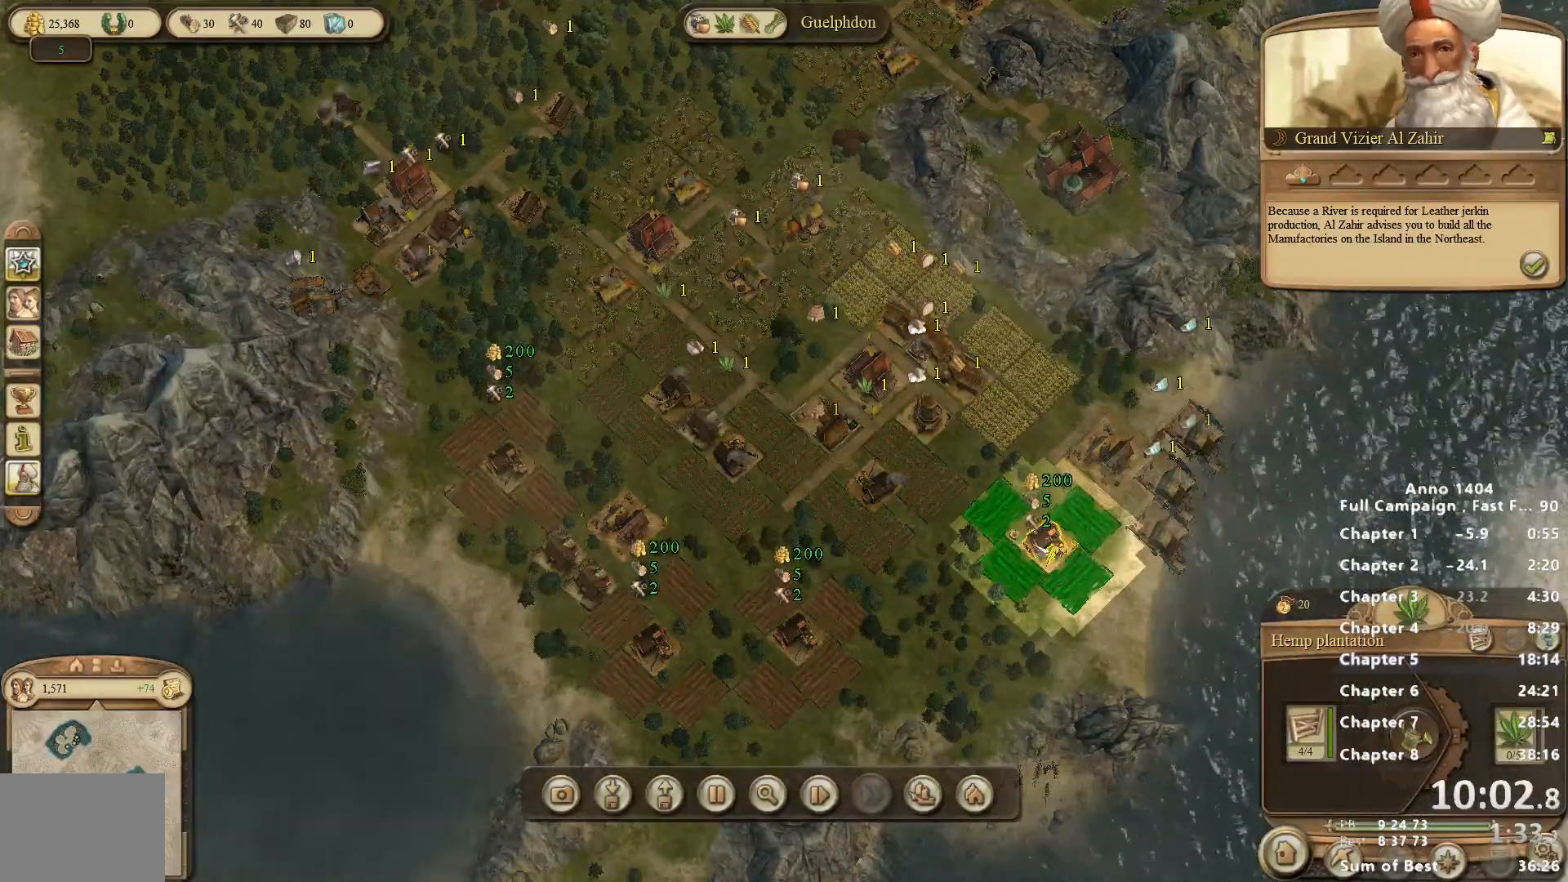
{"keys": [], "mouse": ["left"], "events": [[433, "mouse_left", "down"]]}
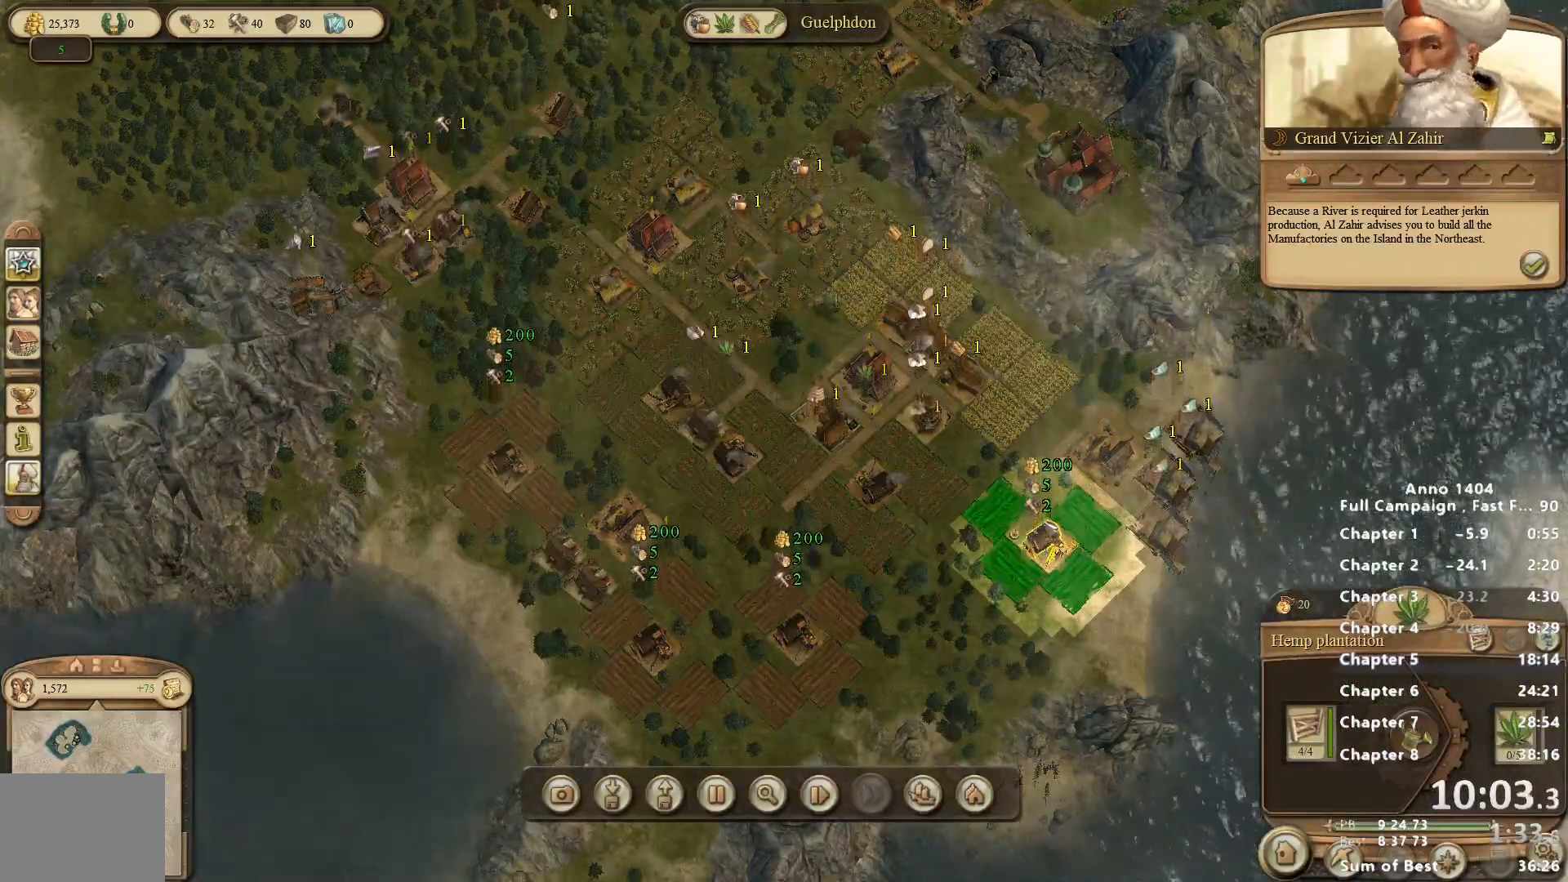
{"keys": [], "mouse": [], "events": [[33, "mouse_left", "up"], [317, "mouse_left", "down"], [350, "mouse_left", "up"]]}
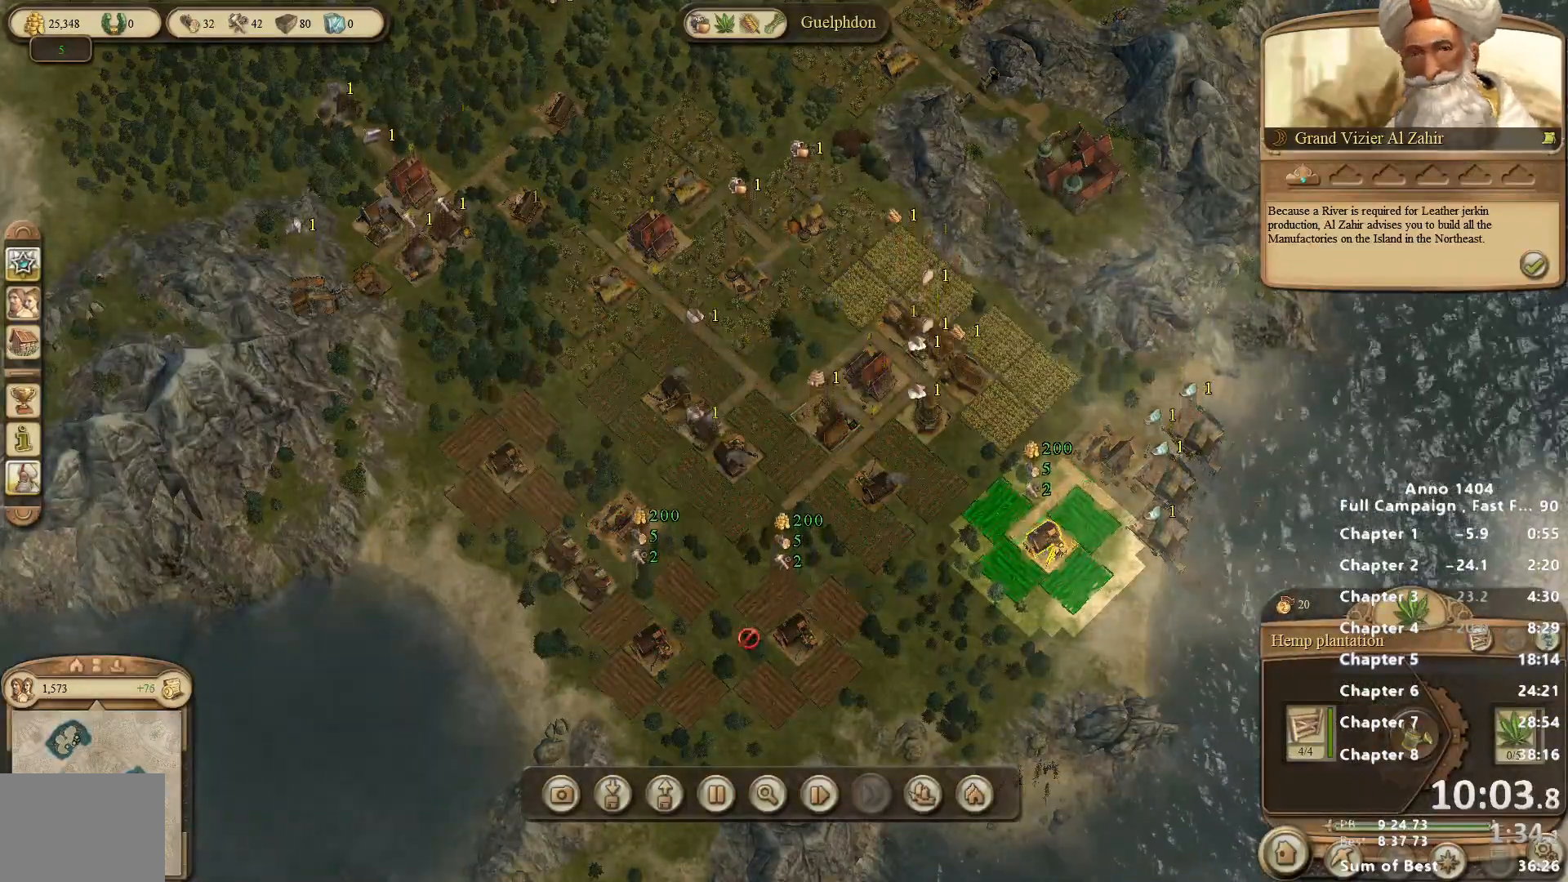
{"keys": [], "mouse": [], "events": []}
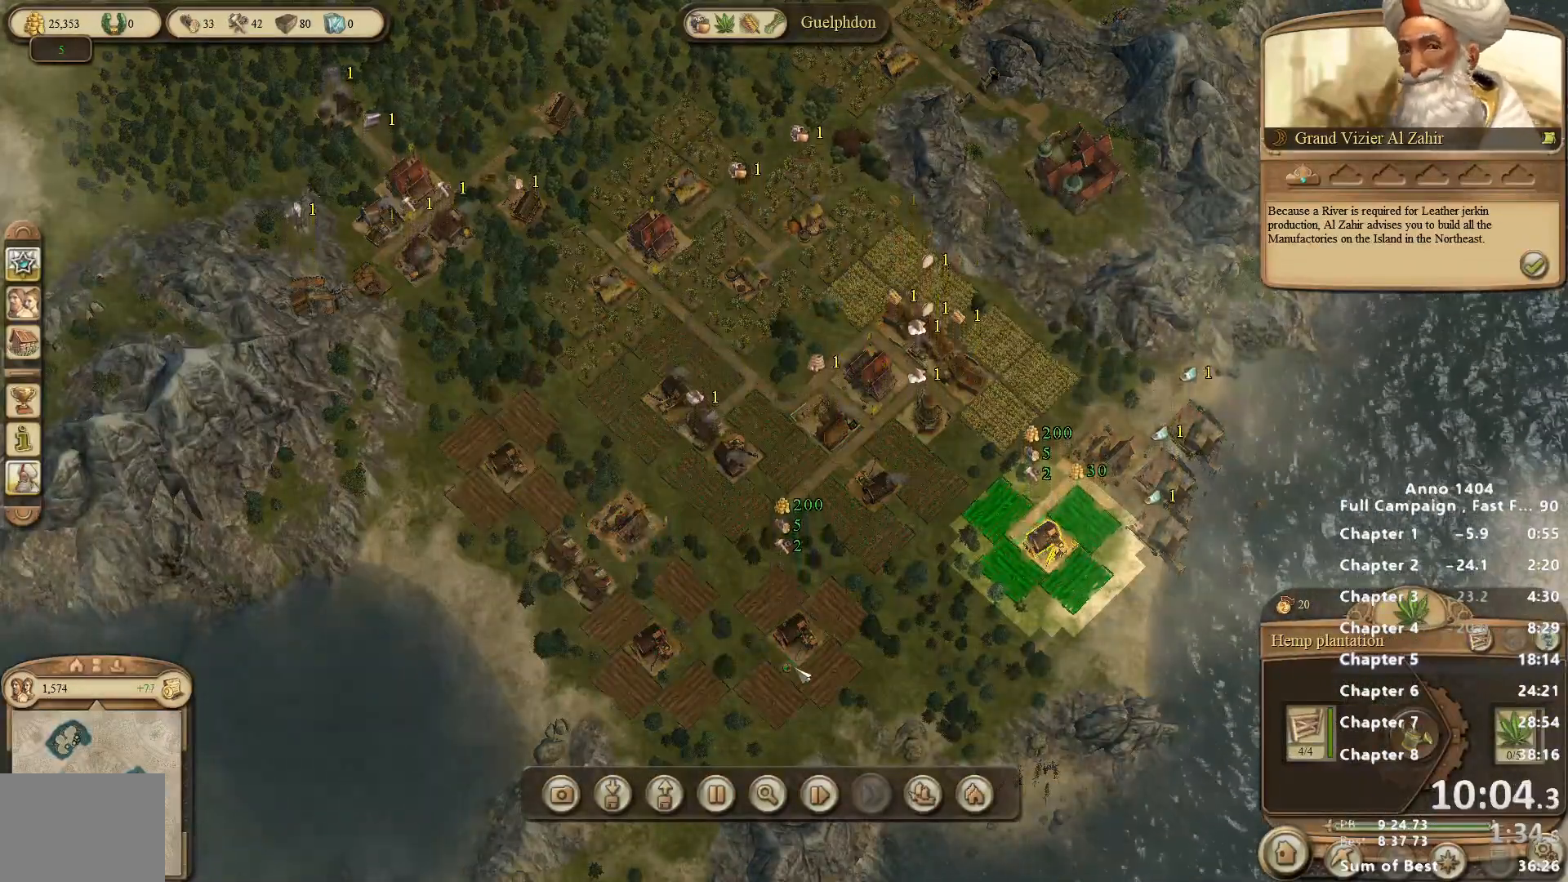
{"keys": [], "mouse": [], "events": [[150, "mouse_left", "down"], [250, "mouse_left", "up"]]}
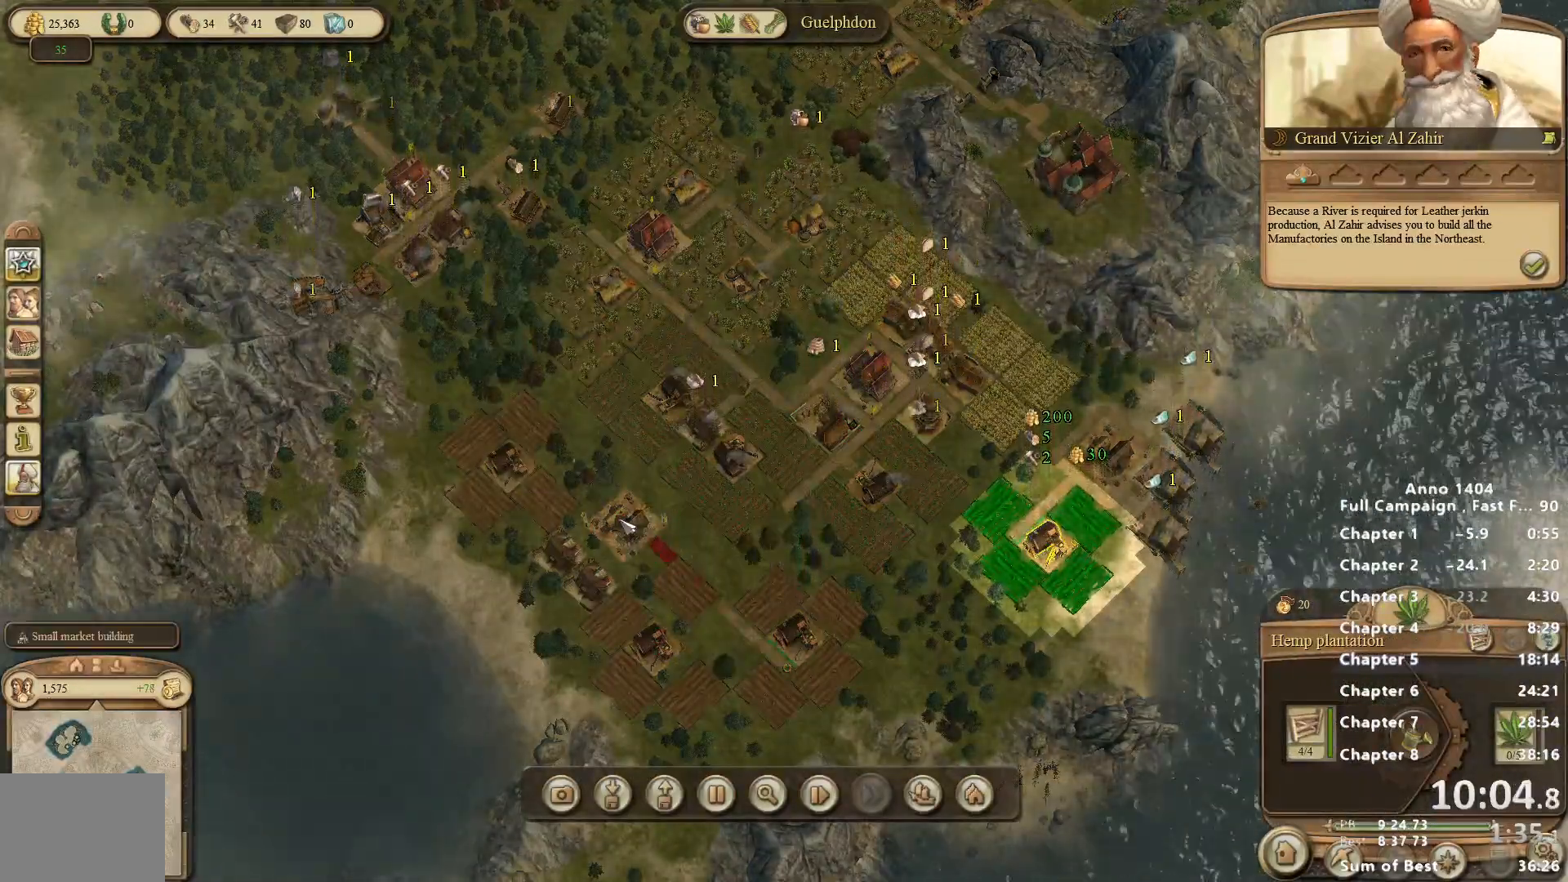
{"keys": [], "mouse": [], "events": []}
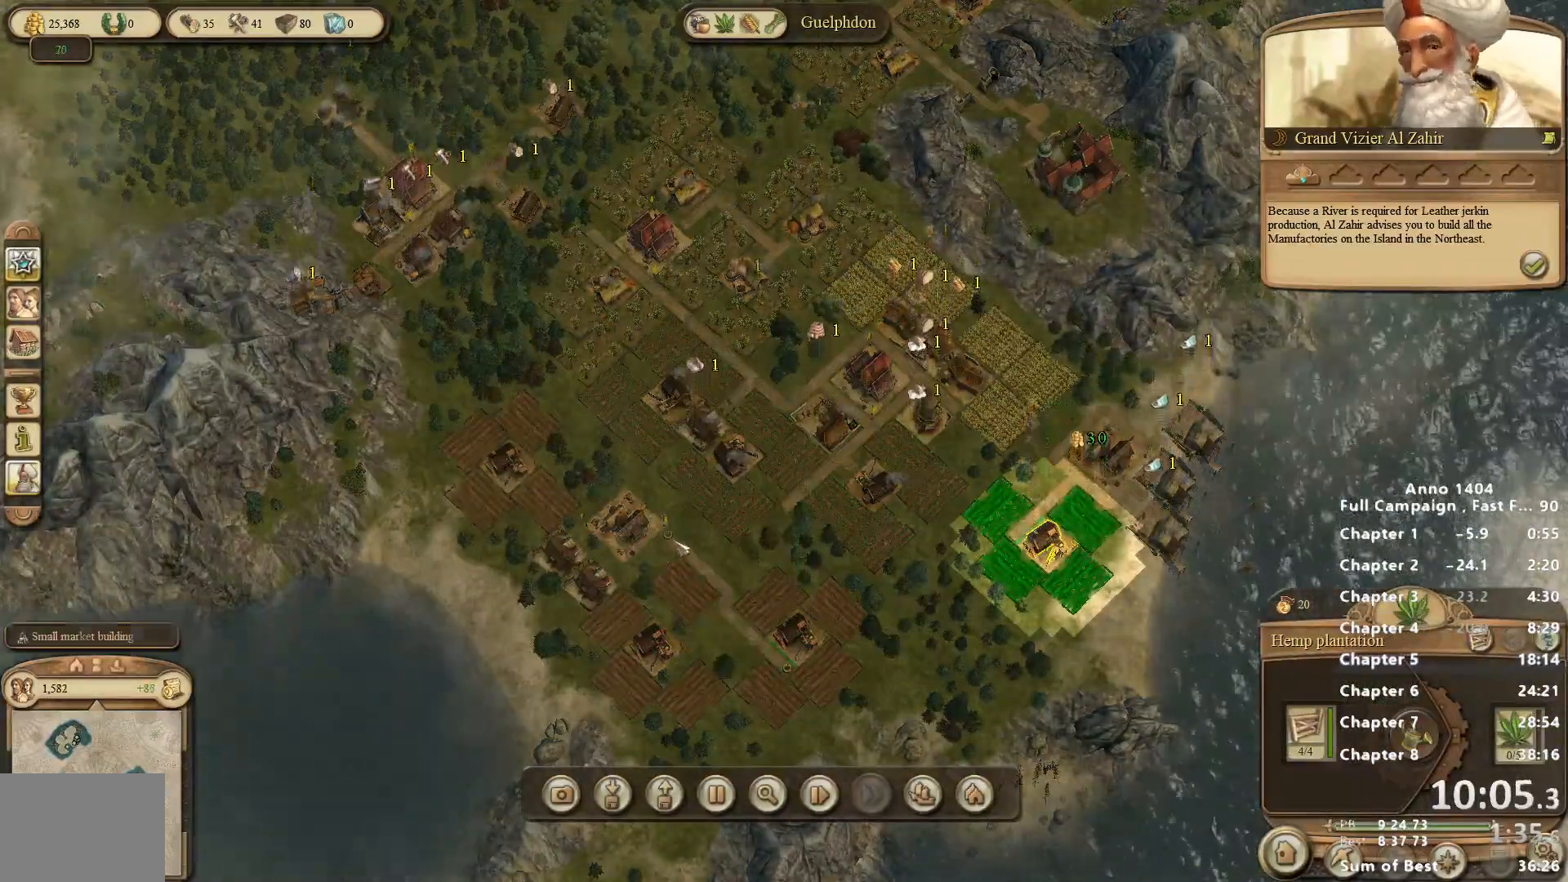
{"keys": [], "mouse": [], "events": [[233, "mouse_left", "down"], [267, "mouse_left", "up"], [417, "mouse_left", "down"], [500, "mouse_left", "up"]]}
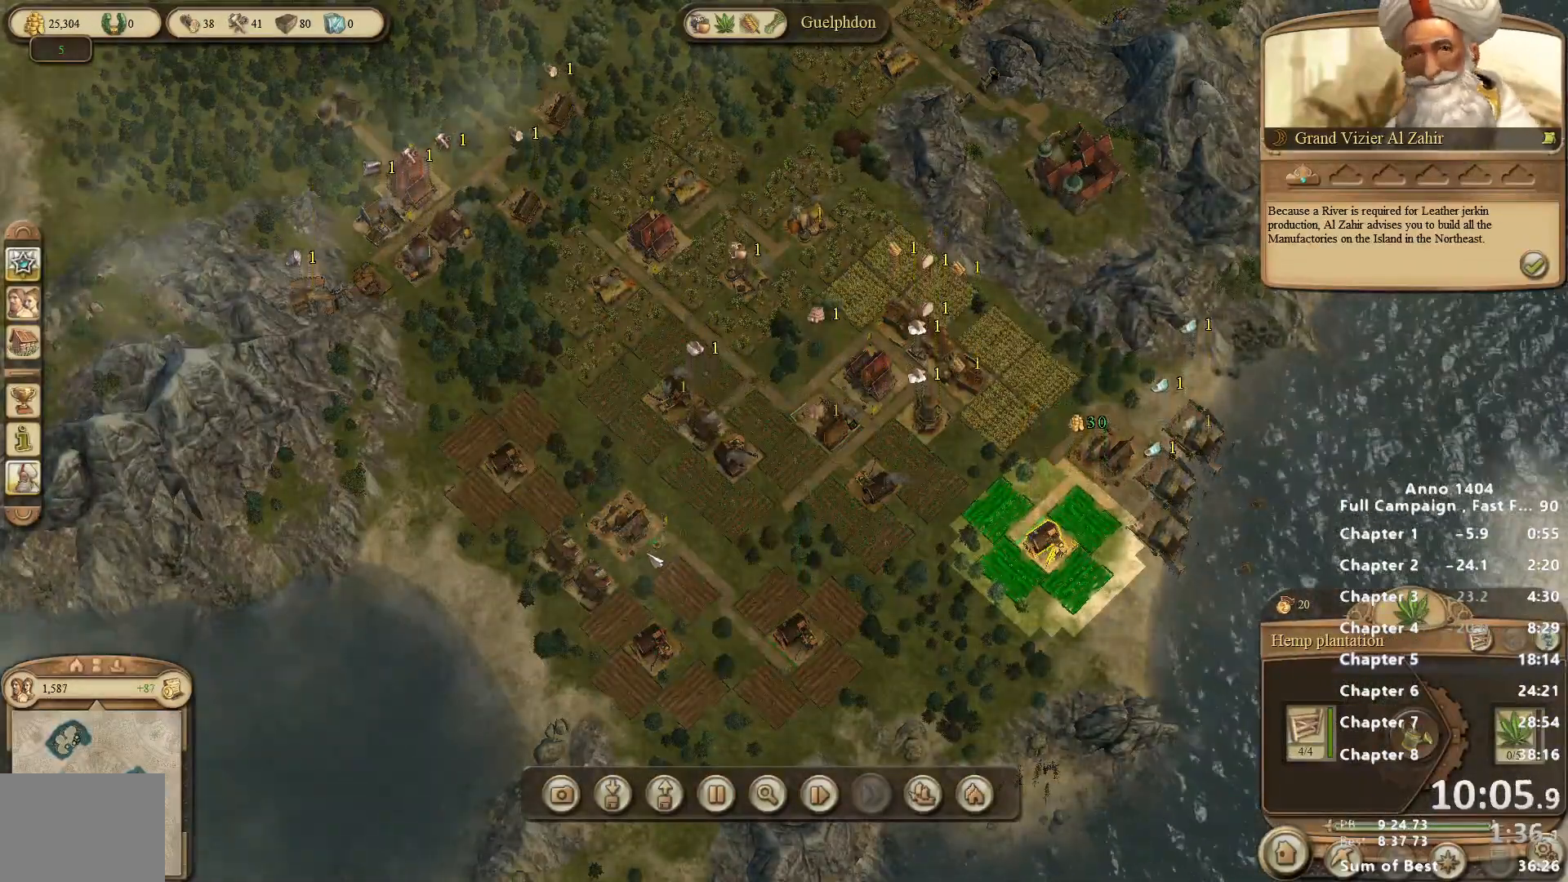
{"keys": [], "mouse": [], "events": []}
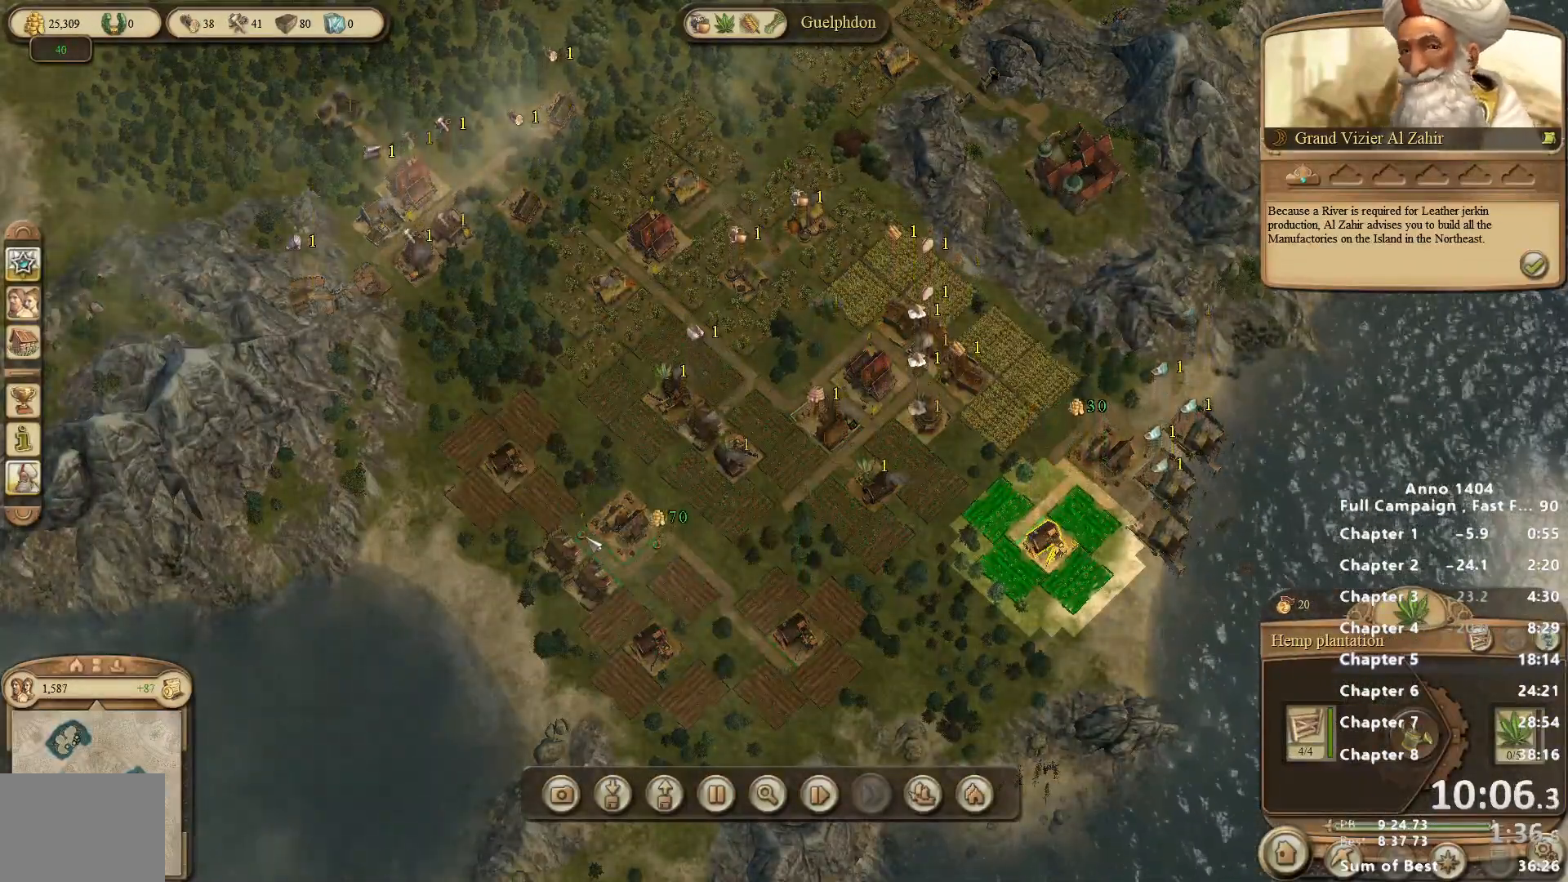
{"keys": [], "mouse": [], "events": [[200, "mouse_left", "down"], [300, "mouse_left", "up"]]}
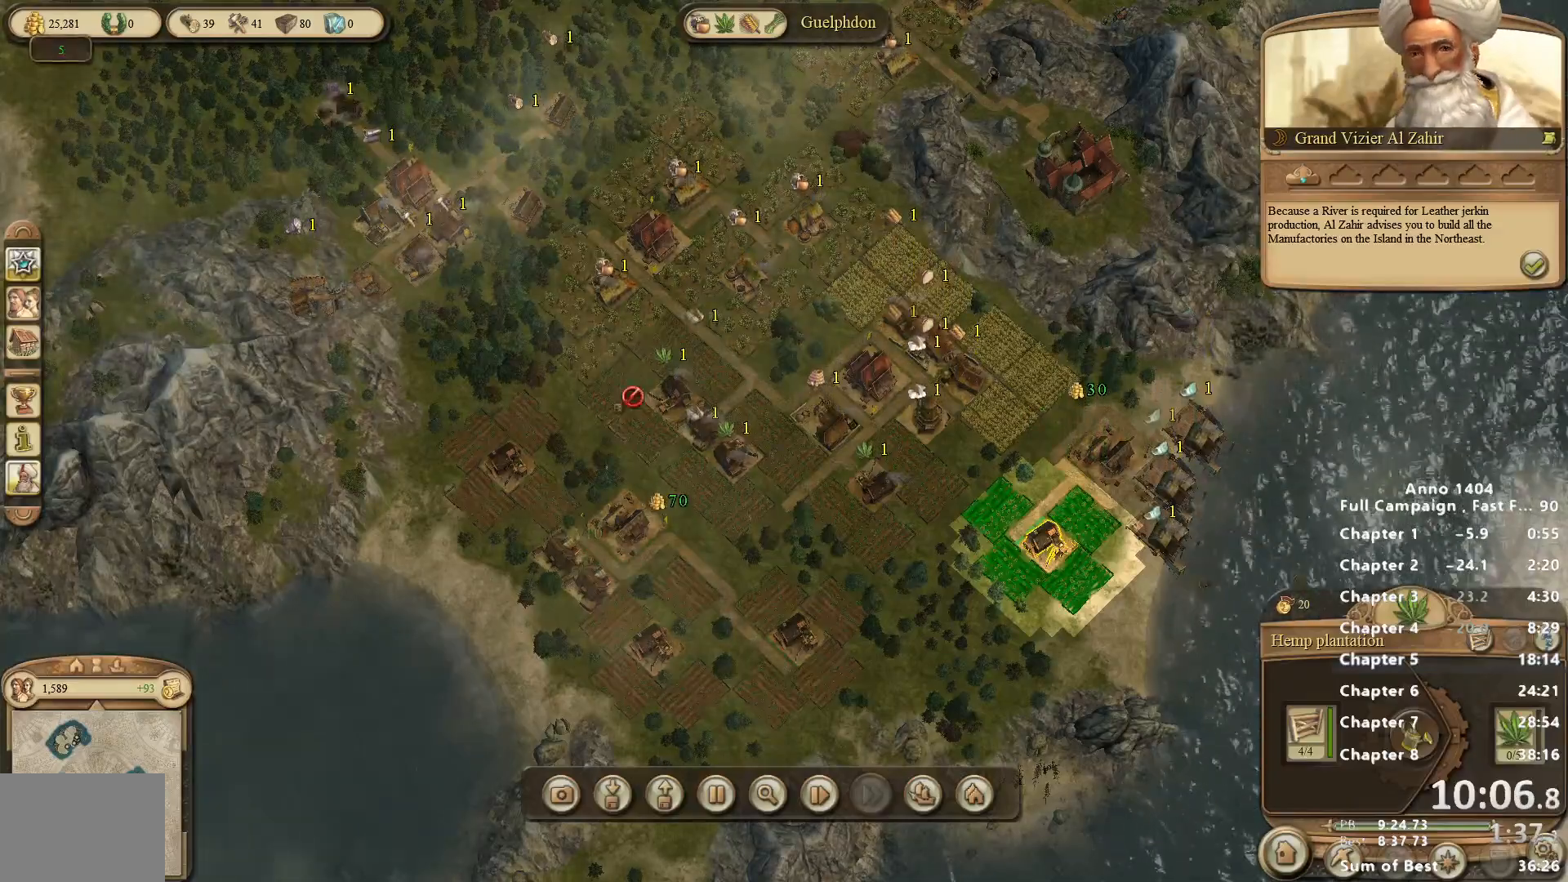
{"keys": [], "mouse": [], "events": [[133, "mouse_right", "down"], [367, "mouse_right", "up"]]}
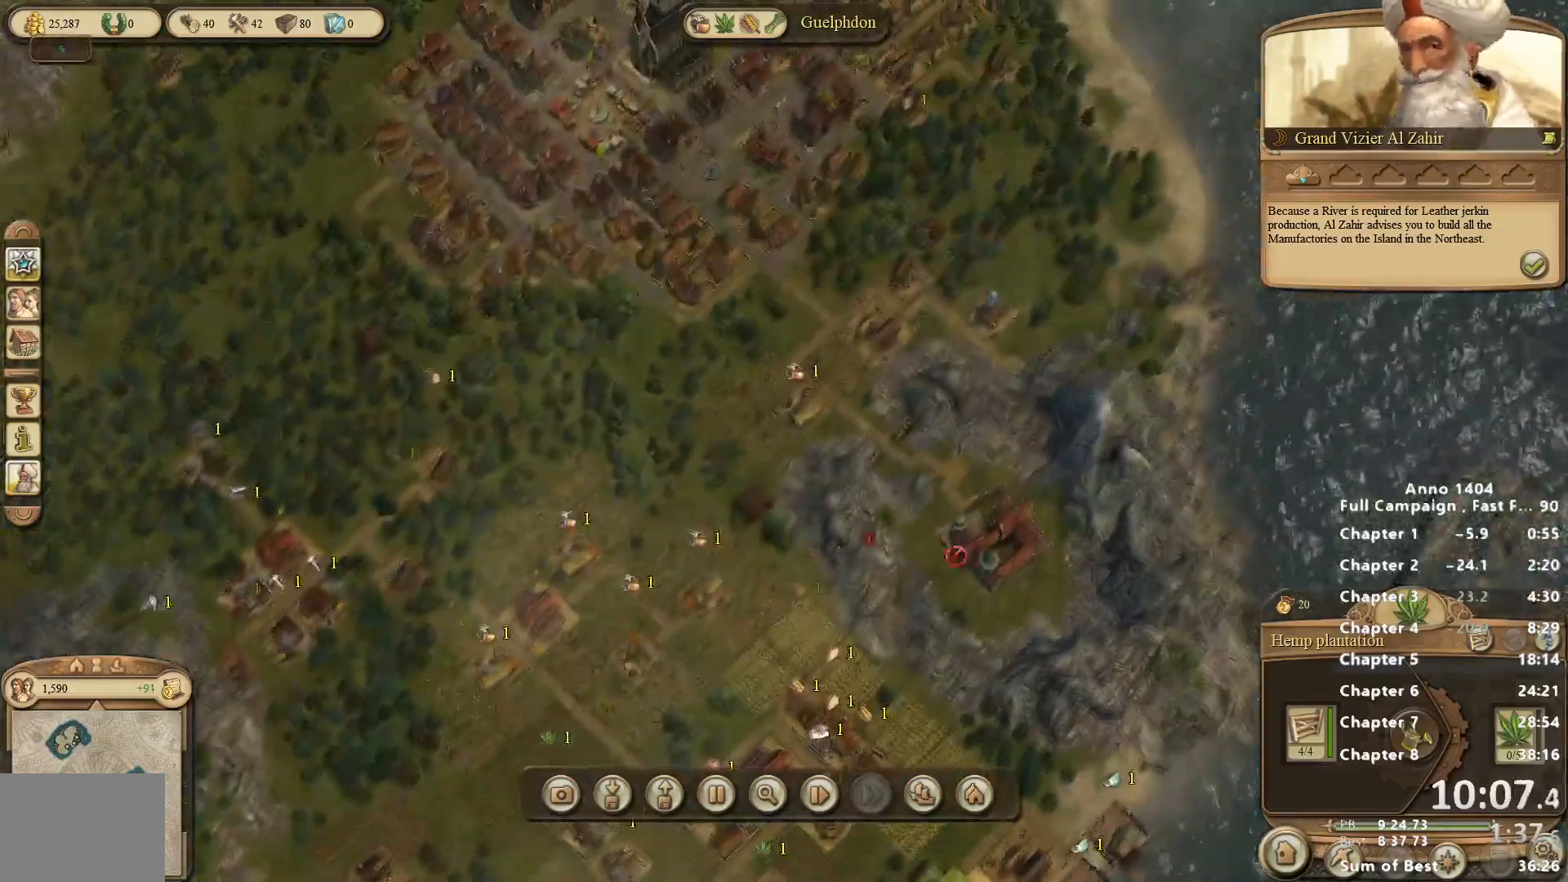
{"keys": [], "mouse": [], "events": [[150, "mouse_right", "down"], [183, "mouse_right", "up"], [333, "mouse_left", "down"], [383, "mouse_left", "up"]]}
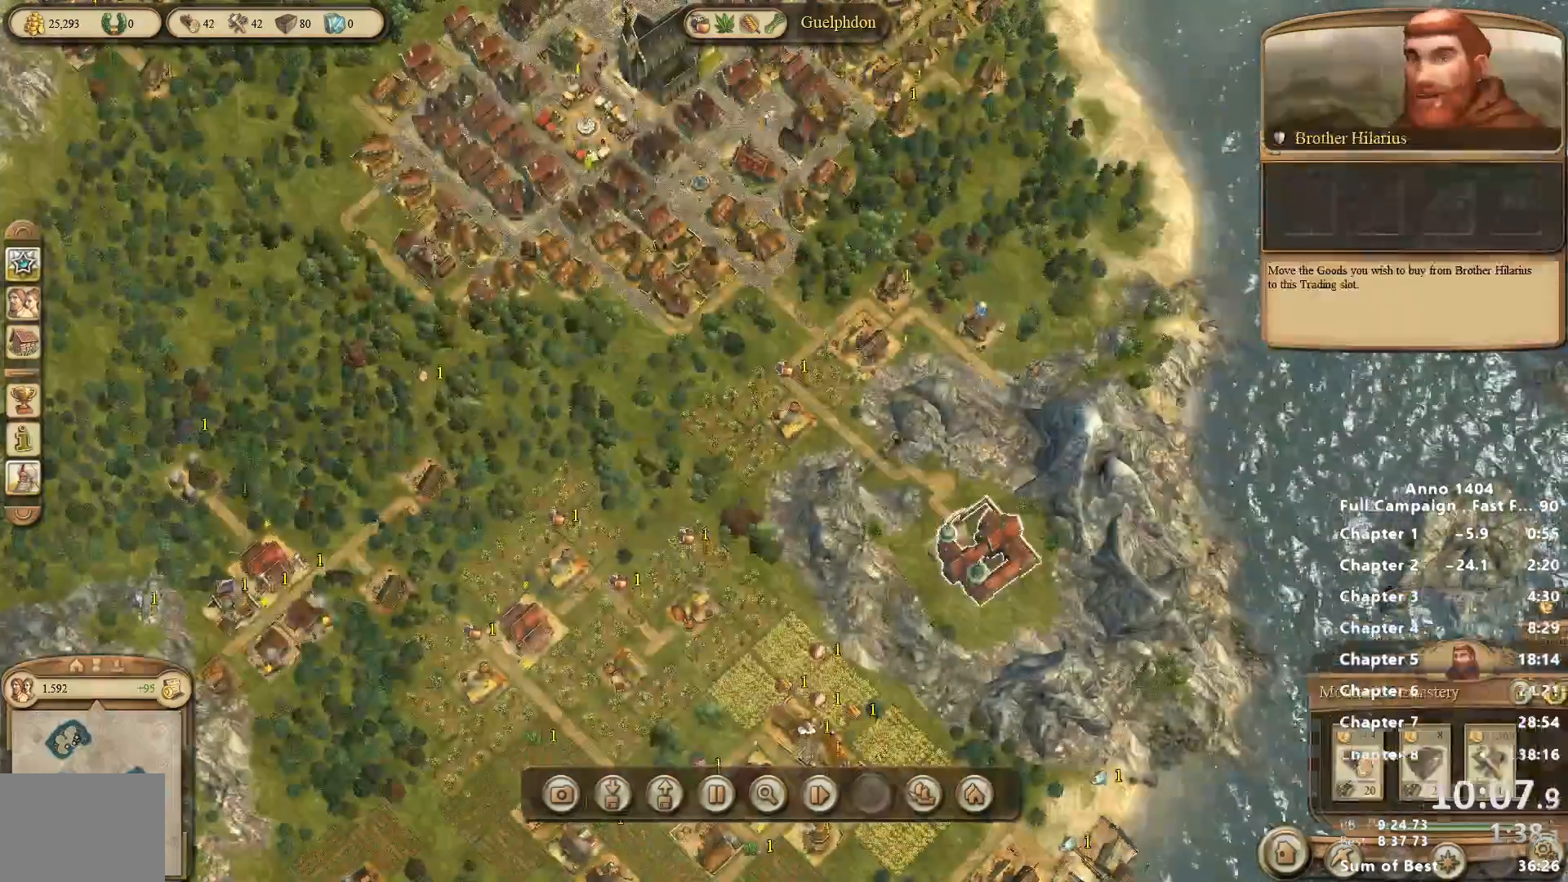
{"keys": [], "mouse": ["left"], "events": [[350, "mouse_left", "down"], [400, "mouse_left", "up"], [433, "mouse_left", "down"]]}